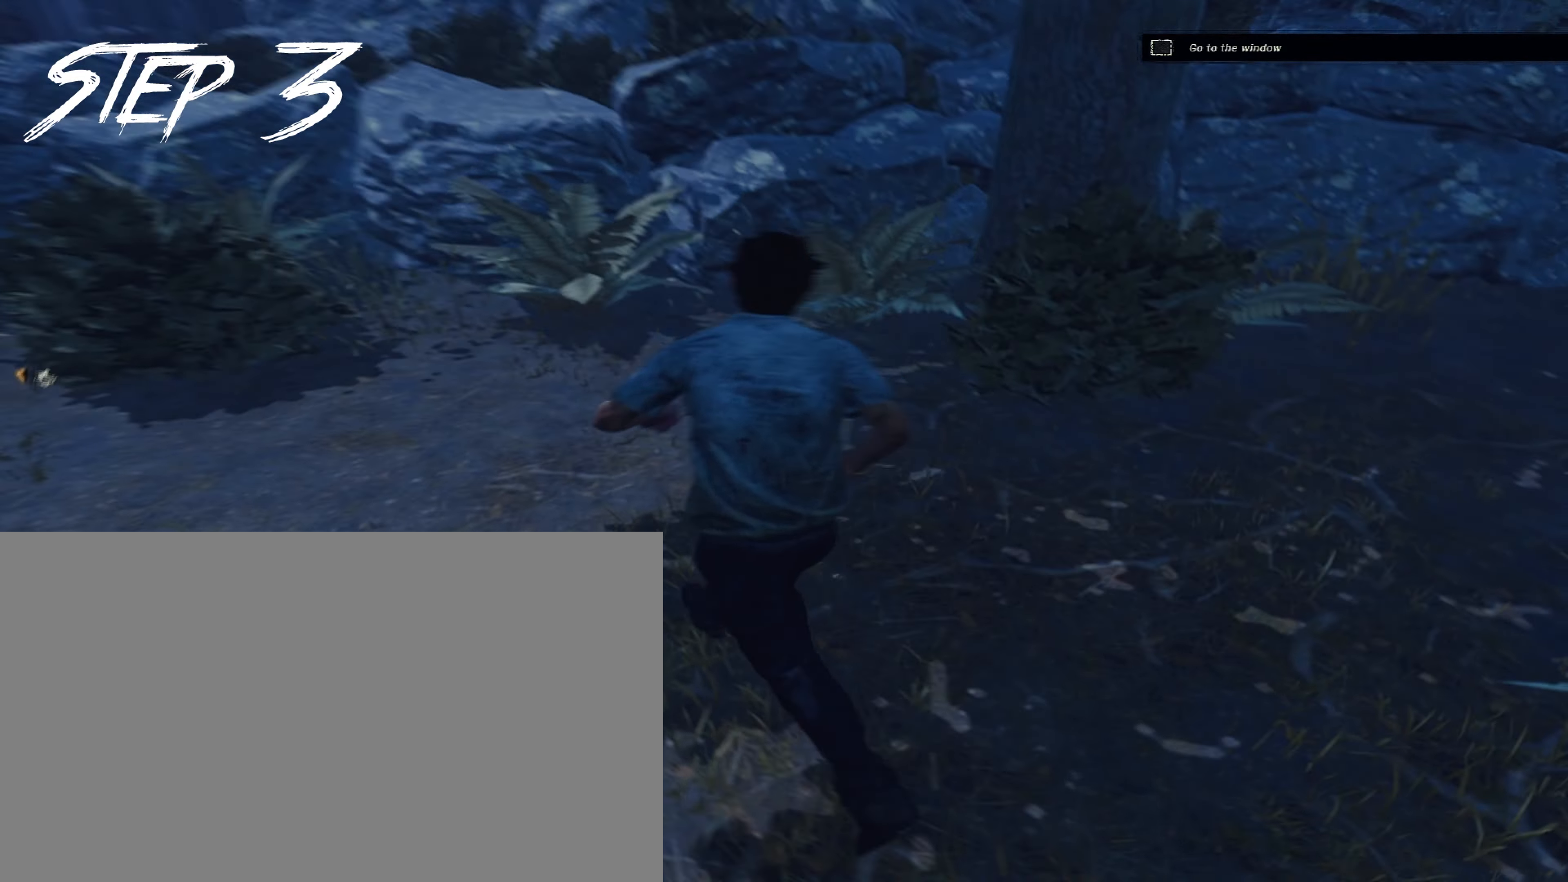
Gameplay with keyboard and mouse; each line is a JSON object with the keys and mouse buttons held at the frame after it. "events" lists presses ("down") and releases ("up") of "1", "2", "3", "4", "5", "a", "alt", "c", "caps_lock", "ctrl", "d", "e", "f", "g", "q", "r", "s", "shift", "space", "t", "tab", "v", "w", "x", "z", "mouse_left", "mouse_wheel" and "mouse_right" between this image and that frame as [ms after this image, input, new state], when the widget could be followed in between. "mouse_left", "mouse_wheel", "mouse_right" = the "left", "wheel", "right" buttons of the "mouse" list. No other keys are recorded. "wheel" means that the mouse wheel is clicked or scrolled. Not read: mouse_move.
{"keys": ["d", "s", "shift"], "mouse": [], "events": [[33, "s", "down"], [83, "d", "down"], [133, "a", "up"], [133, "s", "up"], [167, "w", "down"], [217, "a", "down"], [217, "d", "up"], [317, "w", "up"], [417, "s", "down"], [500, "a", "up"], [500, "d", "down"]]}
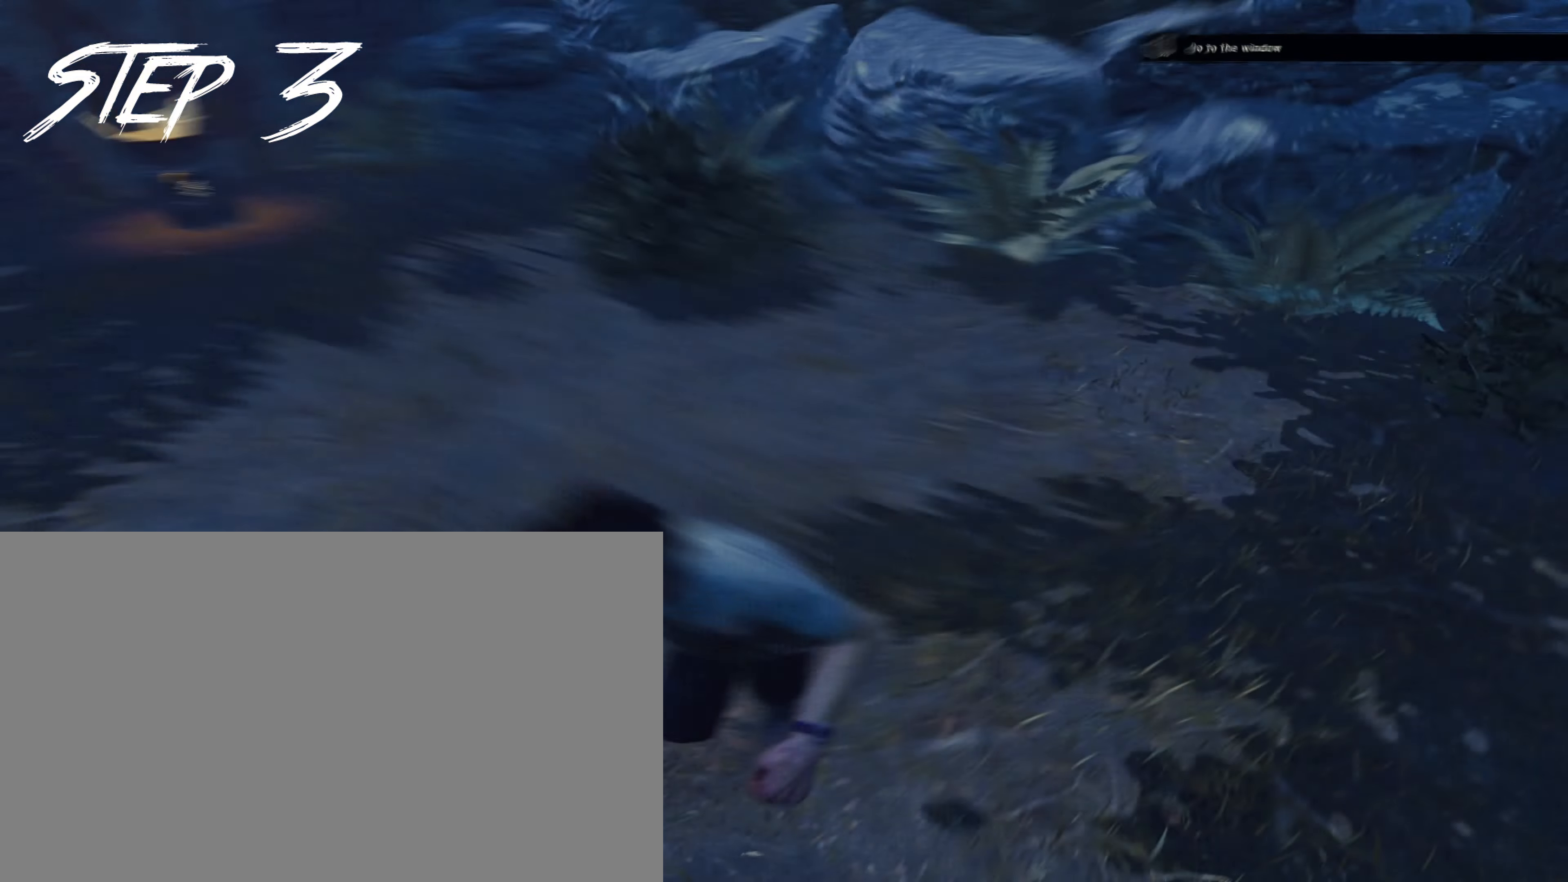
{"keys": ["a", "d", "shift", "w"], "mouse": [], "events": [[50, "s", "up"], [100, "a", "down"], [100, "w", "down"], [150, "d", "up"], [233, "w", "up"], [333, "s", "down"], [383, "a", "up"], [383, "d", "down"], [417, "s", "up"], [467, "a", "down"], [467, "w", "down"]]}
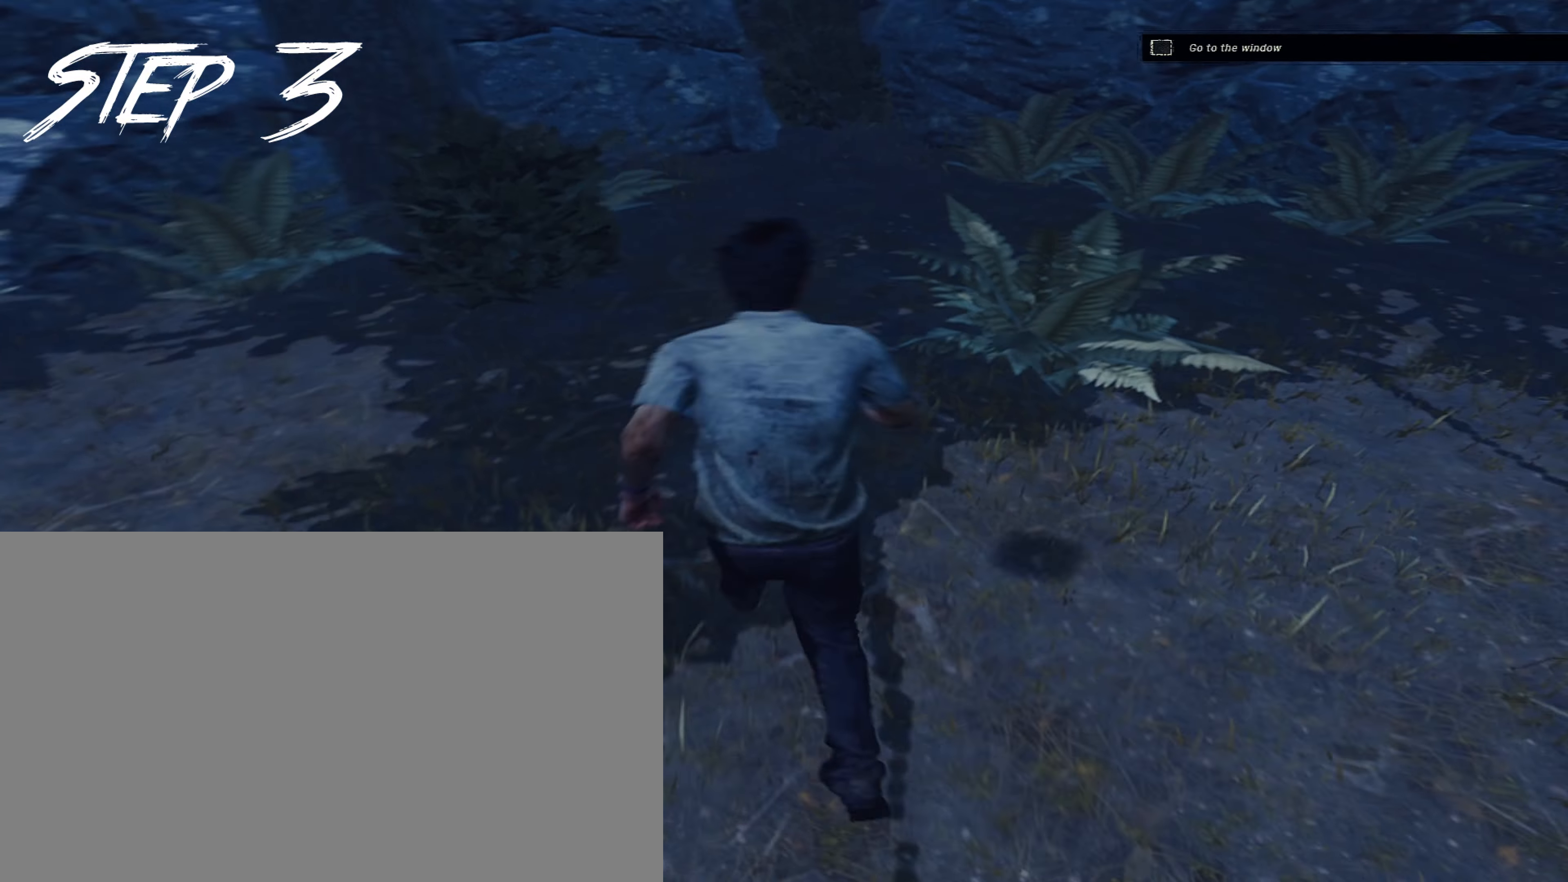
{"keys": ["a", "shift", "w"], "mouse": [], "events": [[17, "d", "up"], [117, "w", "up"], [200, "s", "down"], [300, "a", "up"], [300, "d", "down"], [300, "s", "up"], [400, "a", "down"], [400, "w", "down"], [433, "d", "up"]]}
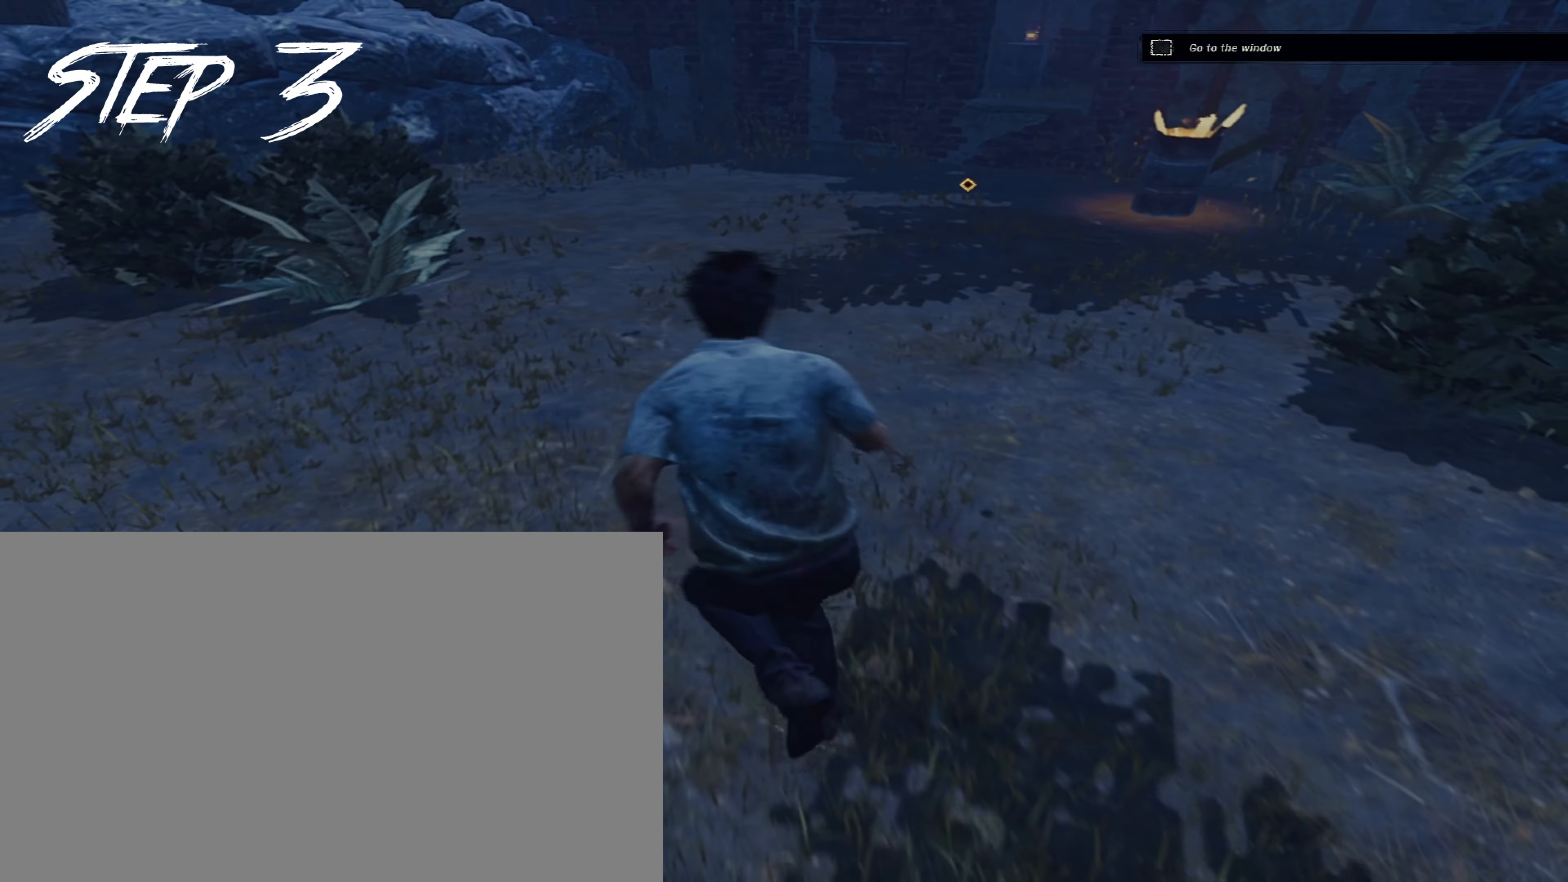
{"keys": ["a", "s", "shift"], "mouse": [], "events": [[33, "w", "up"], [133, "s", "down"], [183, "a", "up"], [183, "d", "down"], [217, "s", "up"], [267, "a", "down"], [267, "w", "down"], [317, "d", "up"], [400, "w", "up"], [500, "s", "down"]]}
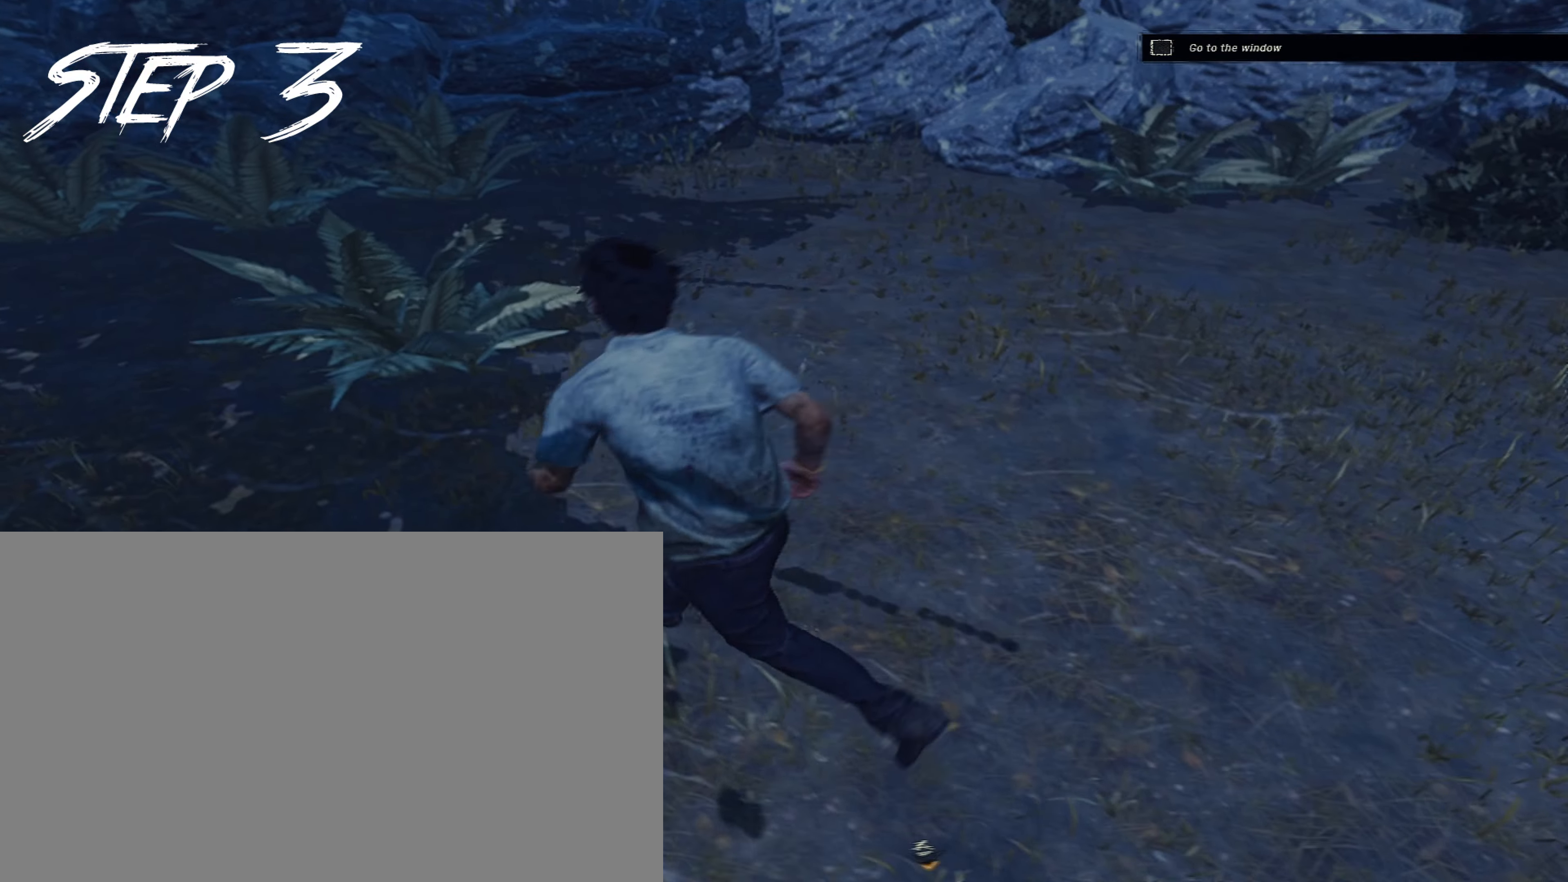
{"keys": ["d", "shift"], "mouse": [], "events": [[100, "a", "up"], [100, "d", "down"], [100, "s", "up"], [150, "a", "down"], [150, "w", "down"], [183, "d", "up"], [283, "w", "up"], [383, "s", "down"], [417, "d", "down"], [467, "a", "up"], [467, "s", "up"]]}
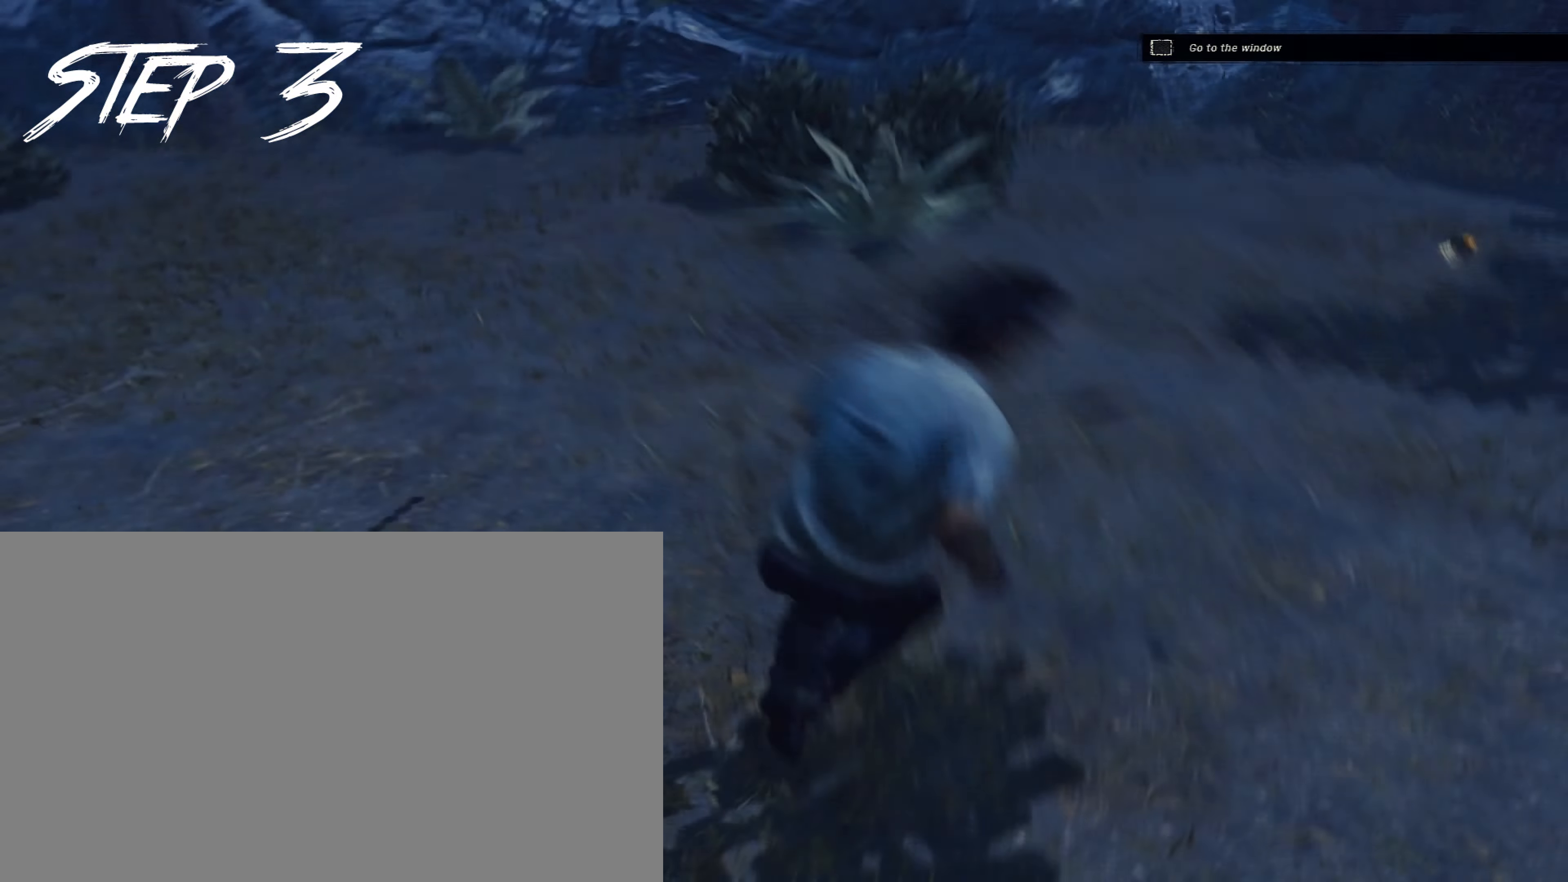
{"keys": ["a", "shift"], "mouse": [], "events": [[17, "w", "down"], [67, "a", "down"], [67, "d", "up"], [167, "w", "up"], [250, "s", "down"], [300, "d", "down"], [350, "a", "up"], [350, "s", "up"], [400, "a", "down"], [400, "w", "down"], [433, "d", "up"], [483, "w", "up"]]}
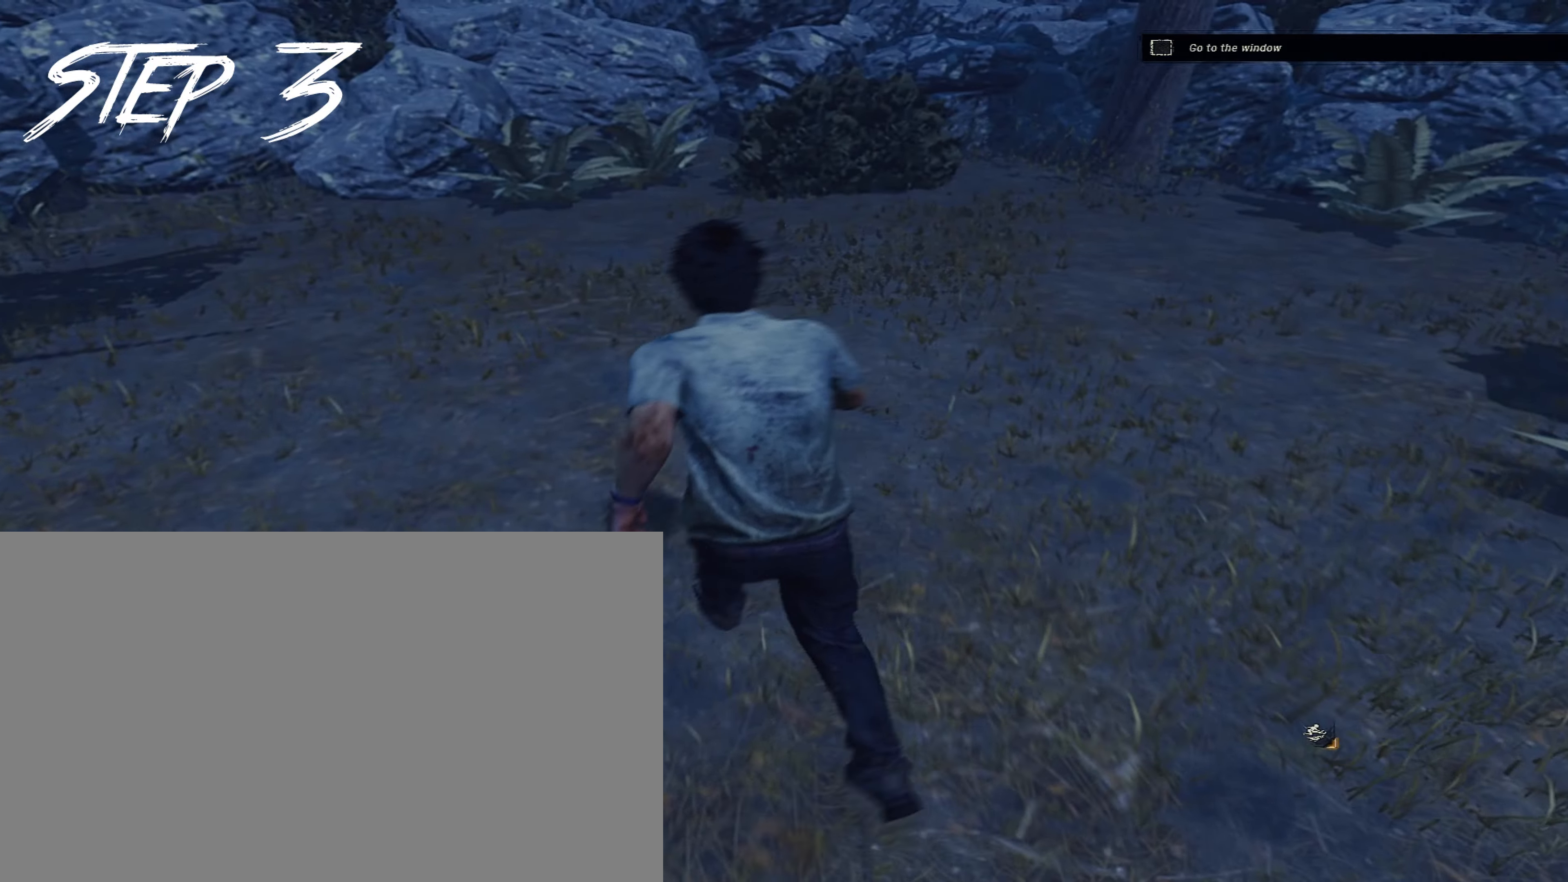
{"keys": ["d", "shift"], "mouse": [], "events": [[83, "s", "down"], [133, "d", "down"], [167, "a", "up"], [167, "s", "up"], [217, "a", "down"], [217, "w", "down"], [267, "d", "up"], [317, "w", "up"], [400, "s", "down"], [450, "d", "down"], [500, "a", "up"], [500, "s", "up"]]}
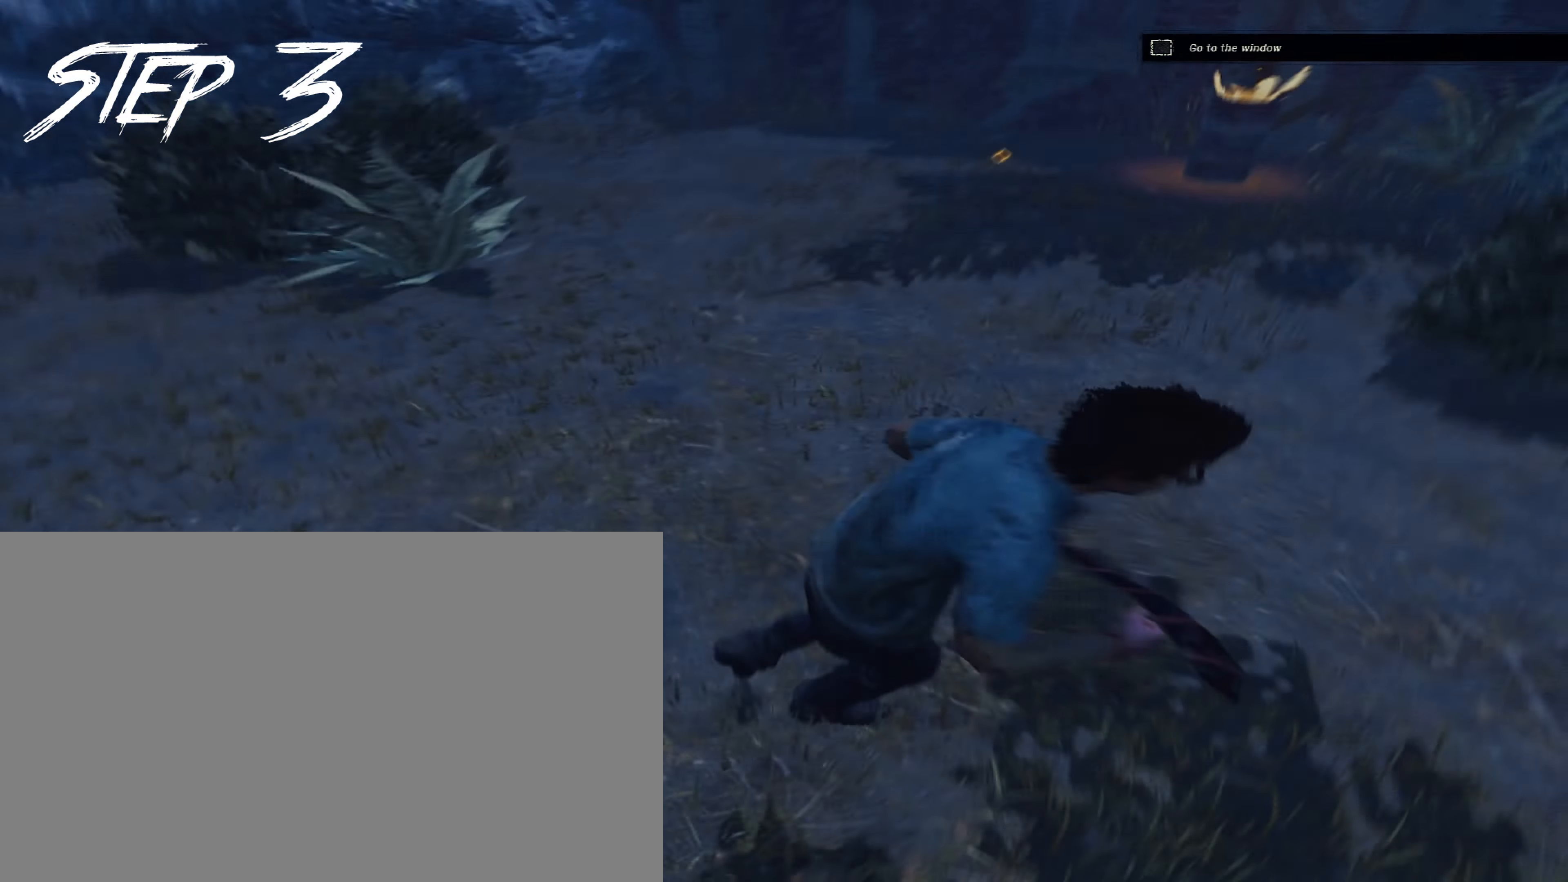
{"keys": ["a", "shift"], "mouse": [], "events": [[50, "a", "down"], [50, "w", "down"], [100, "d", "up"], [150, "w", "up"], [233, "s", "down"], [283, "d", "down"], [333, "a", "up"], [333, "s", "up"], [383, "a", "down"], [383, "d", "up"], [383, "w", "down"], [467, "w", "up"]]}
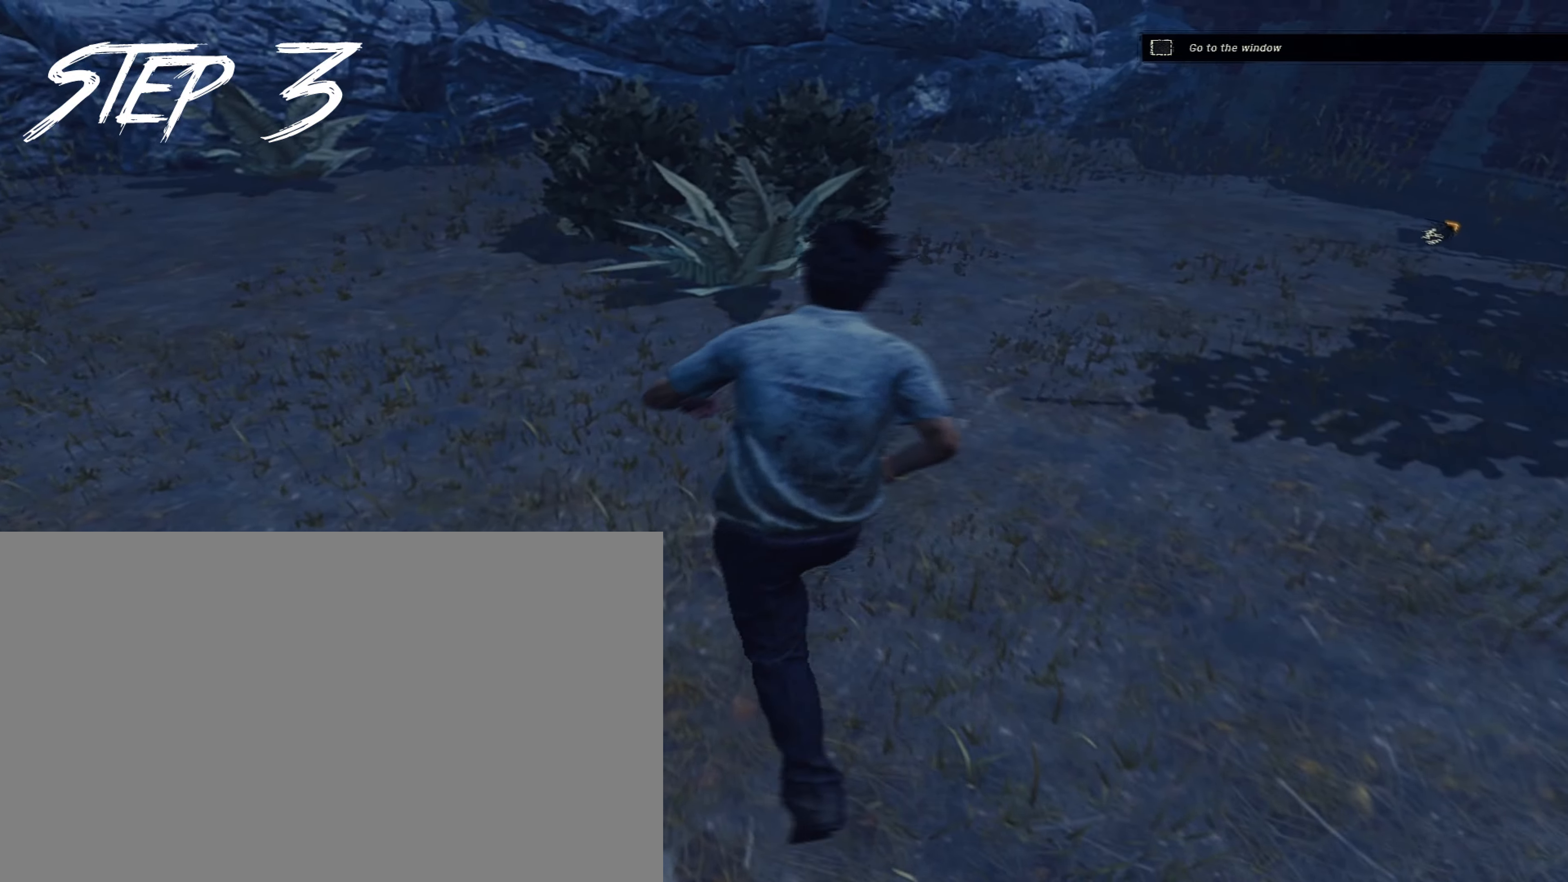
{"keys": ["d", "shift", "w"], "mouse": [], "events": [[17, "s", "down"], [67, "d", "down"], [117, "a", "up"], [117, "s", "up"], [167, "w", "down"], [200, "a", "down"], [200, "d", "up"], [250, "w", "up"], [350, "s", "down"], [400, "d", "down"], [450, "a", "up"], [450, "s", "up"], [483, "w", "down"]]}
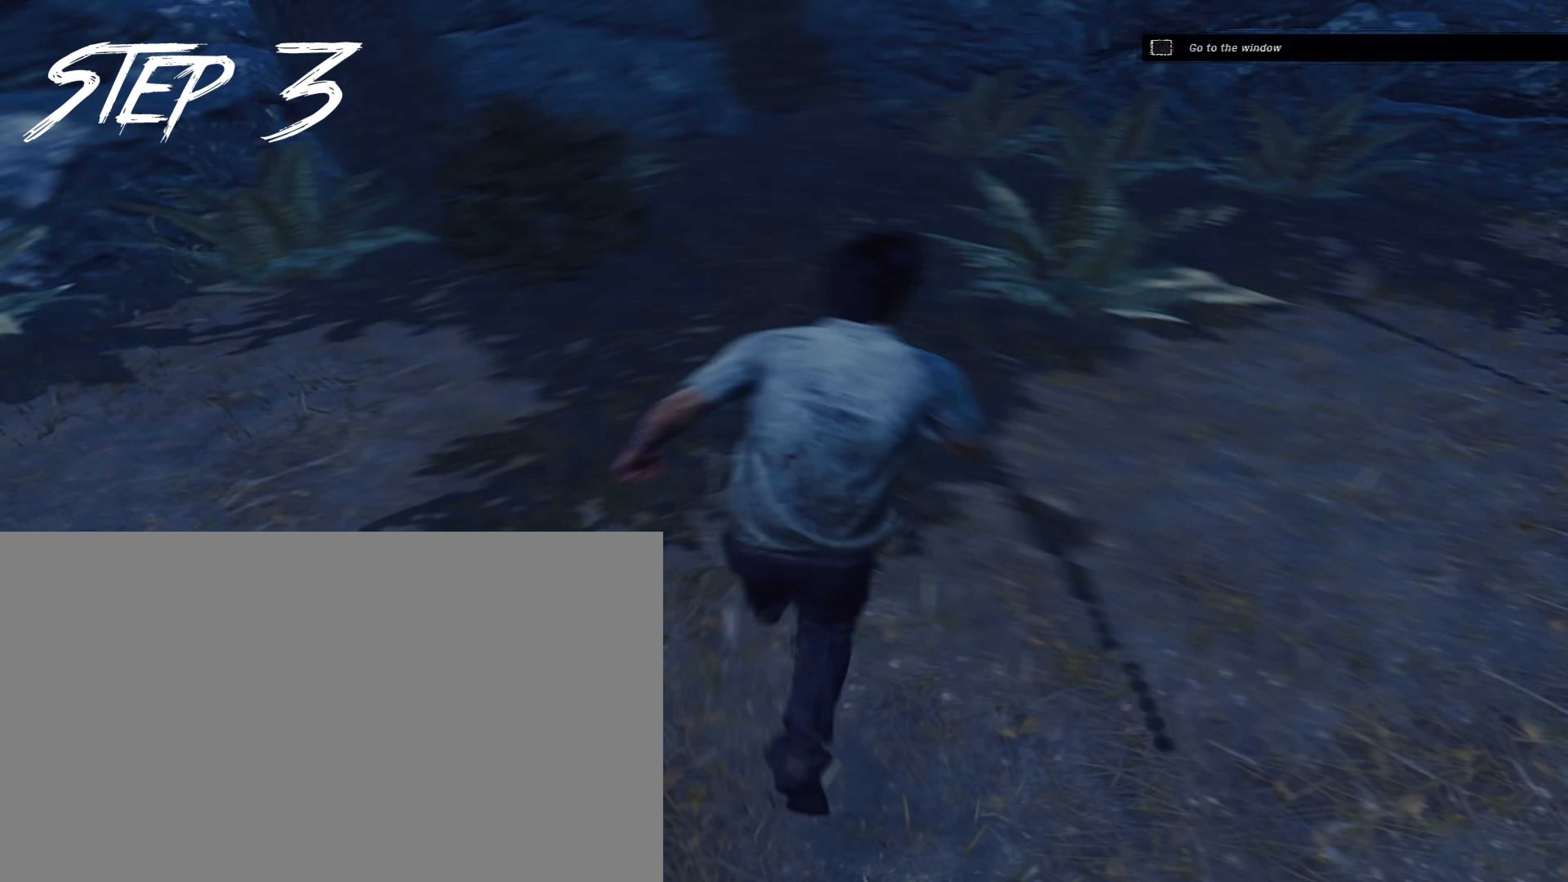
{"keys": ["a", "s", "shift"], "mouse": [], "events": [[33, "a", "down"], [33, "d", "up"], [83, "w", "up"], [167, "s", "down"], [217, "d", "down"], [267, "a", "up"], [267, "s", "up"], [317, "a", "down"], [317, "w", "down"], [367, "d", "up"], [400, "w", "up"], [500, "s", "down"]]}
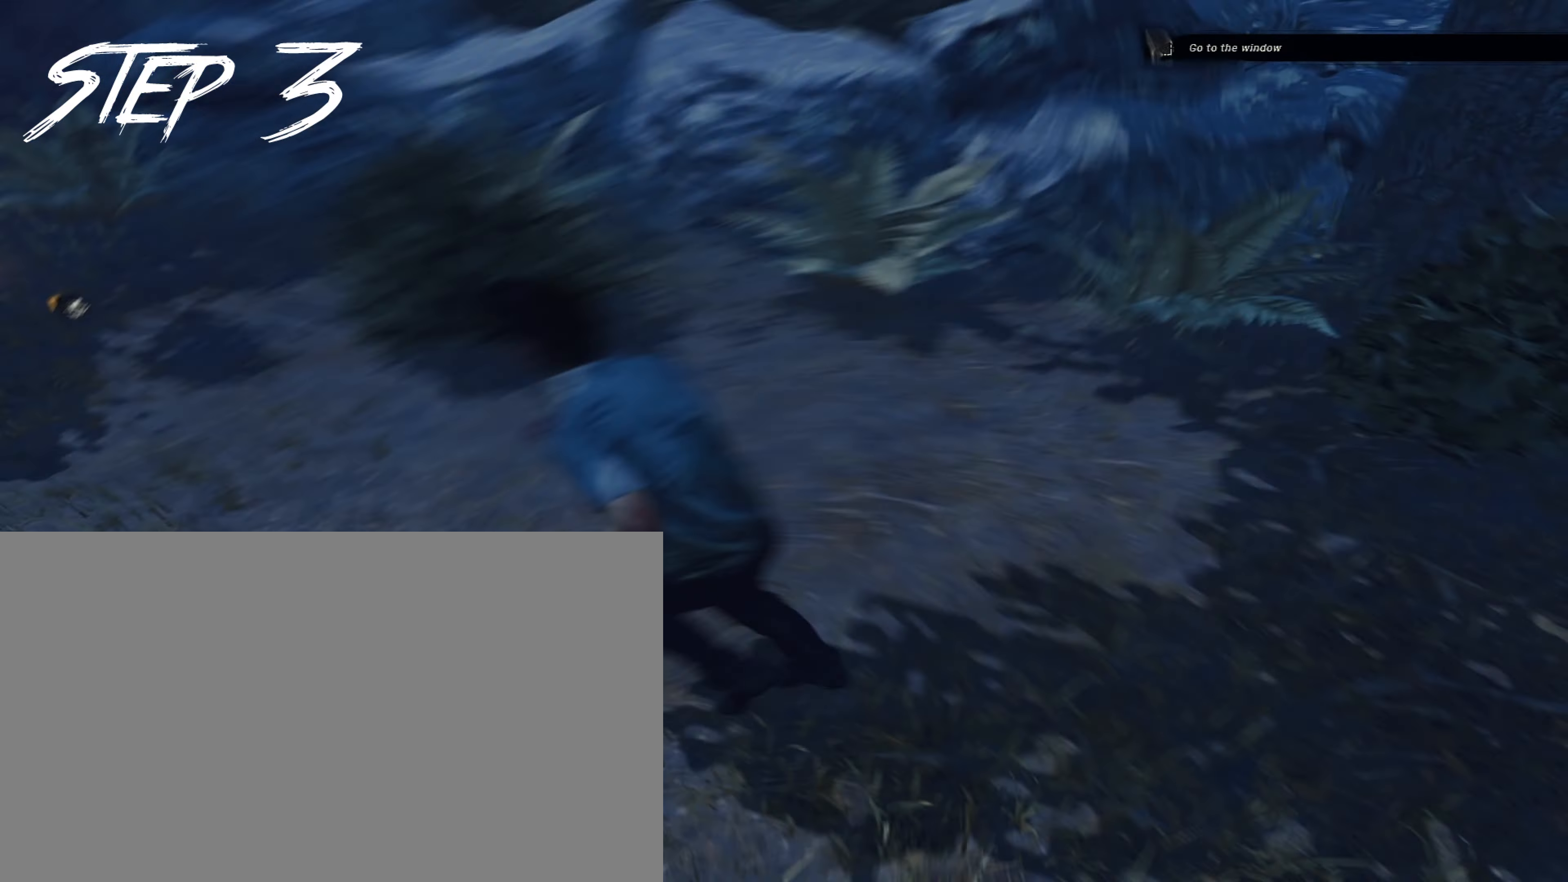
{"keys": ["a", "shift", "w"], "mouse": [], "events": [[50, "a", "up"], [50, "d", "down"], [50, "s", "up"], [150, "a", "down"], [150, "d", "up"], [150, "w", "down"], [233, "w", "up"], [333, "s", "down"], [383, "a", "up"], [383, "d", "down"], [383, "s", "up"], [467, "a", "down"], [467, "d", "up"], [467, "w", "down"]]}
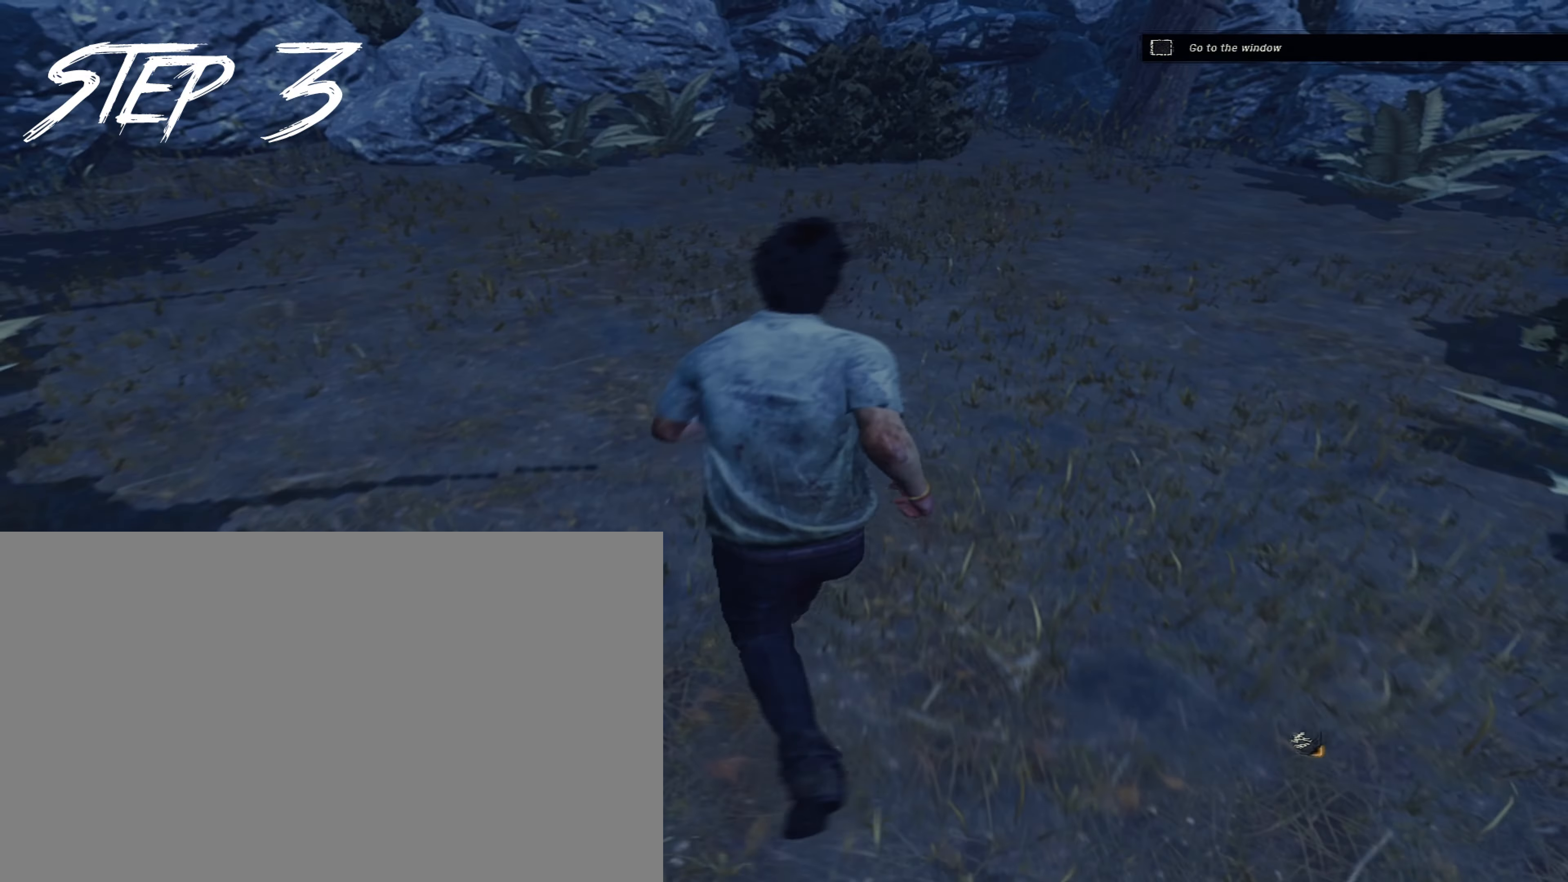
{"keys": ["a", "d", "s", "shift"], "mouse": [], "events": [[67, "w", "up"], [150, "s", "down"], [200, "a", "up"], [200, "d", "down"], [200, "s", "up"], [300, "a", "down"], [300, "d", "up"], [300, "w", "down"], [350, "w", "up"], [433, "s", "down"], [483, "d", "down"]]}
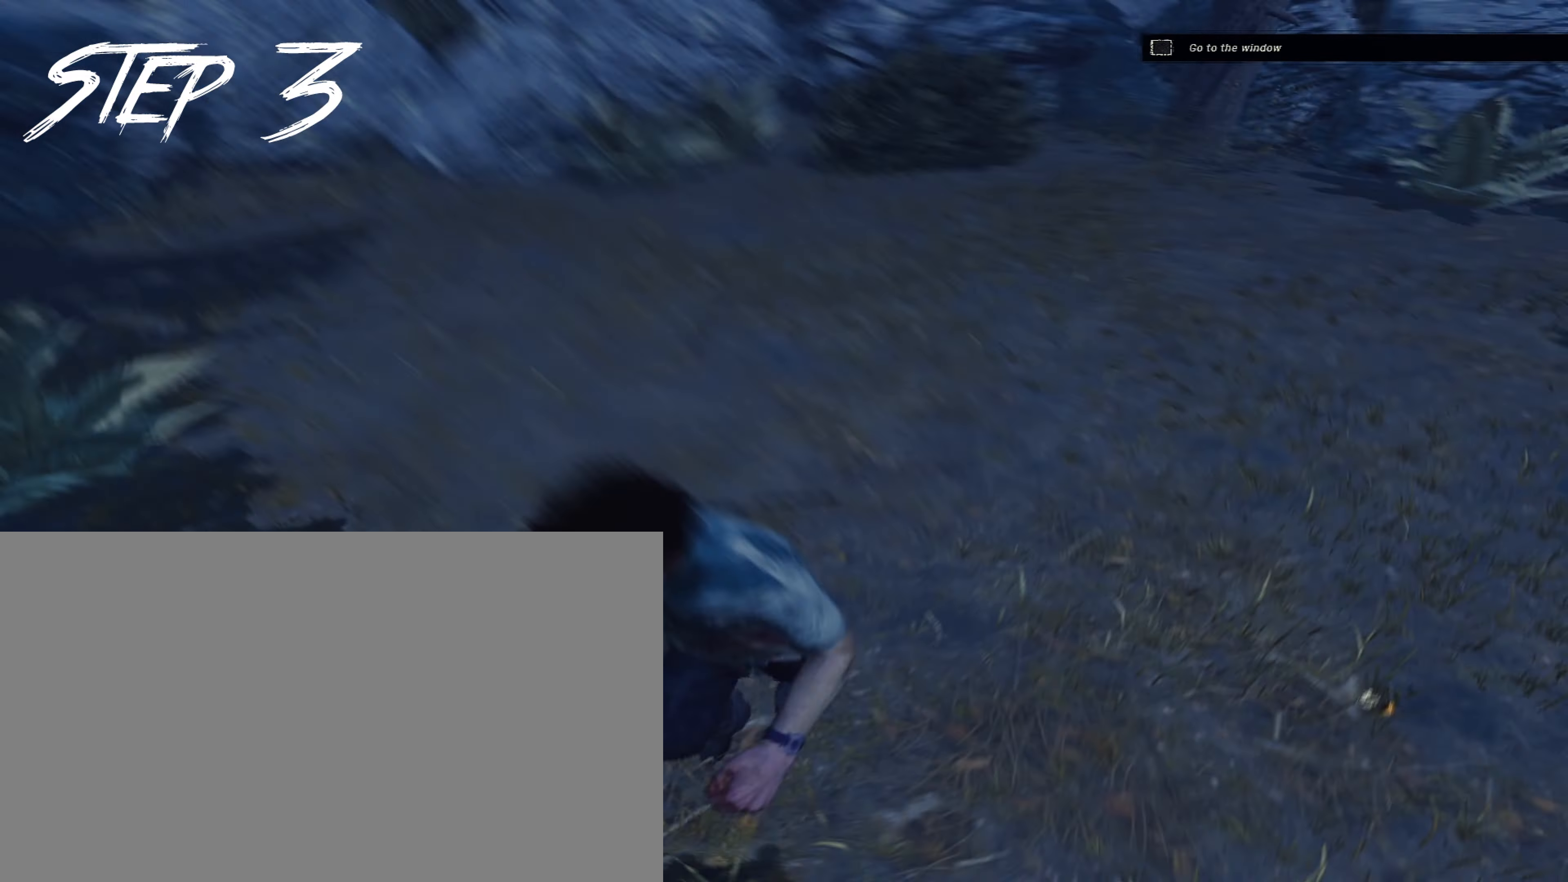
{"keys": ["a", "shift"], "mouse": [], "events": [[33, "a", "up"], [33, "s", "up"], [83, "a", "down"], [83, "w", "down"], [133, "d", "up"], [167, "w", "up"], [267, "s", "down"], [317, "d", "down"], [367, "a", "up"], [367, "s", "up"], [400, "a", "down"], [400, "w", "down"], [450, "d", "up"], [500, "w", "up"]]}
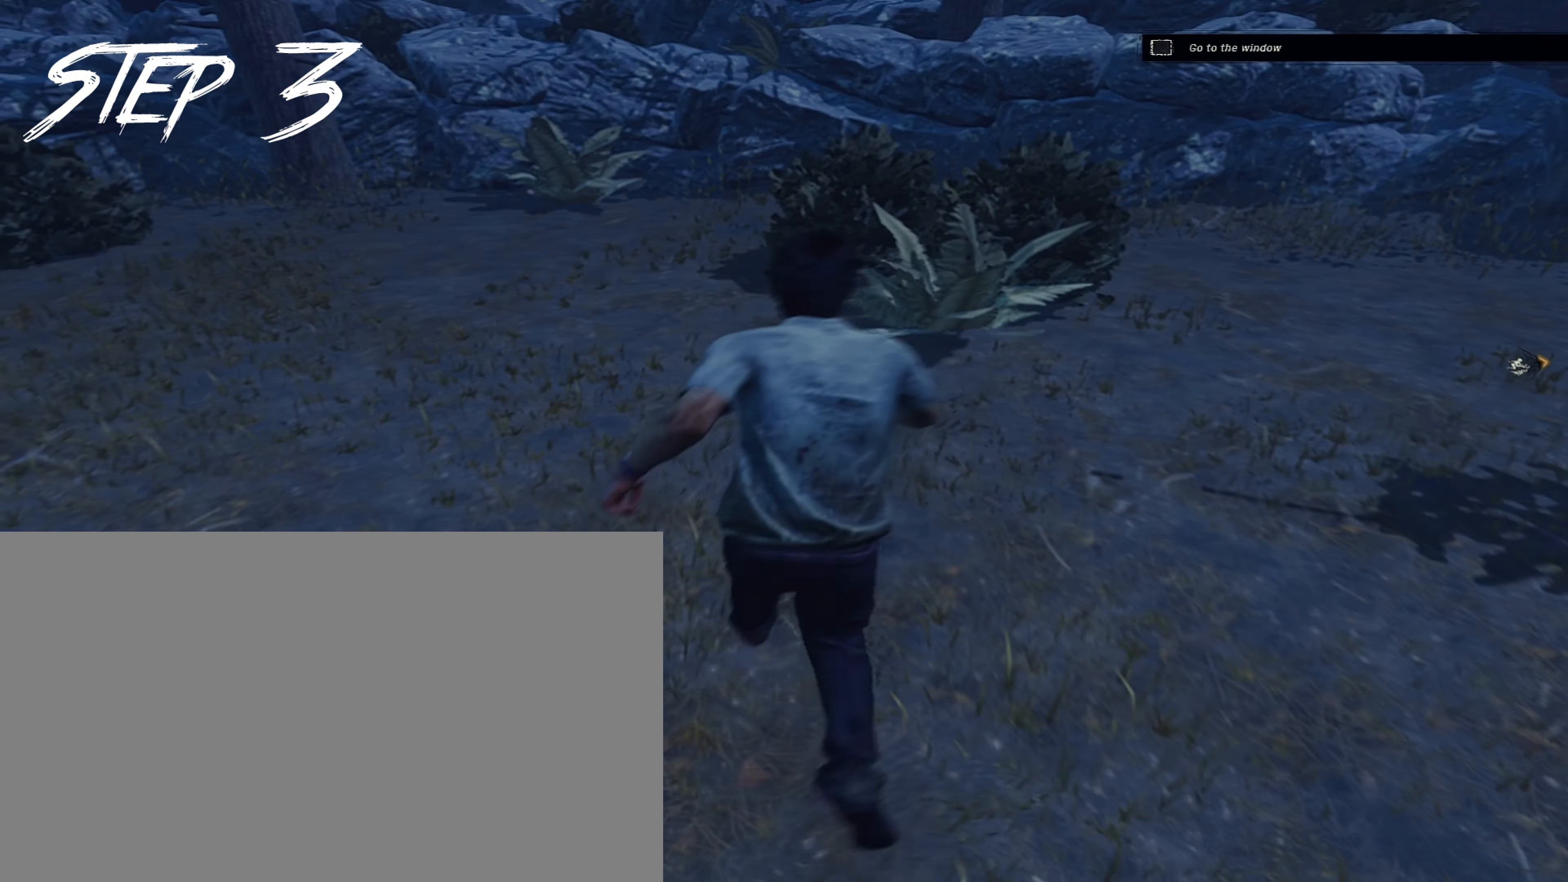
{"keys": ["a", "d", "s", "shift"], "mouse": [], "events": [[100, "s", "down"], [150, "d", "down"], [200, "a", "up"], [200, "s", "up"], [233, "a", "down"], [233, "w", "down"], [283, "d", "up"], [383, "w", "up"], [417, "s", "down"], [467, "d", "down"]]}
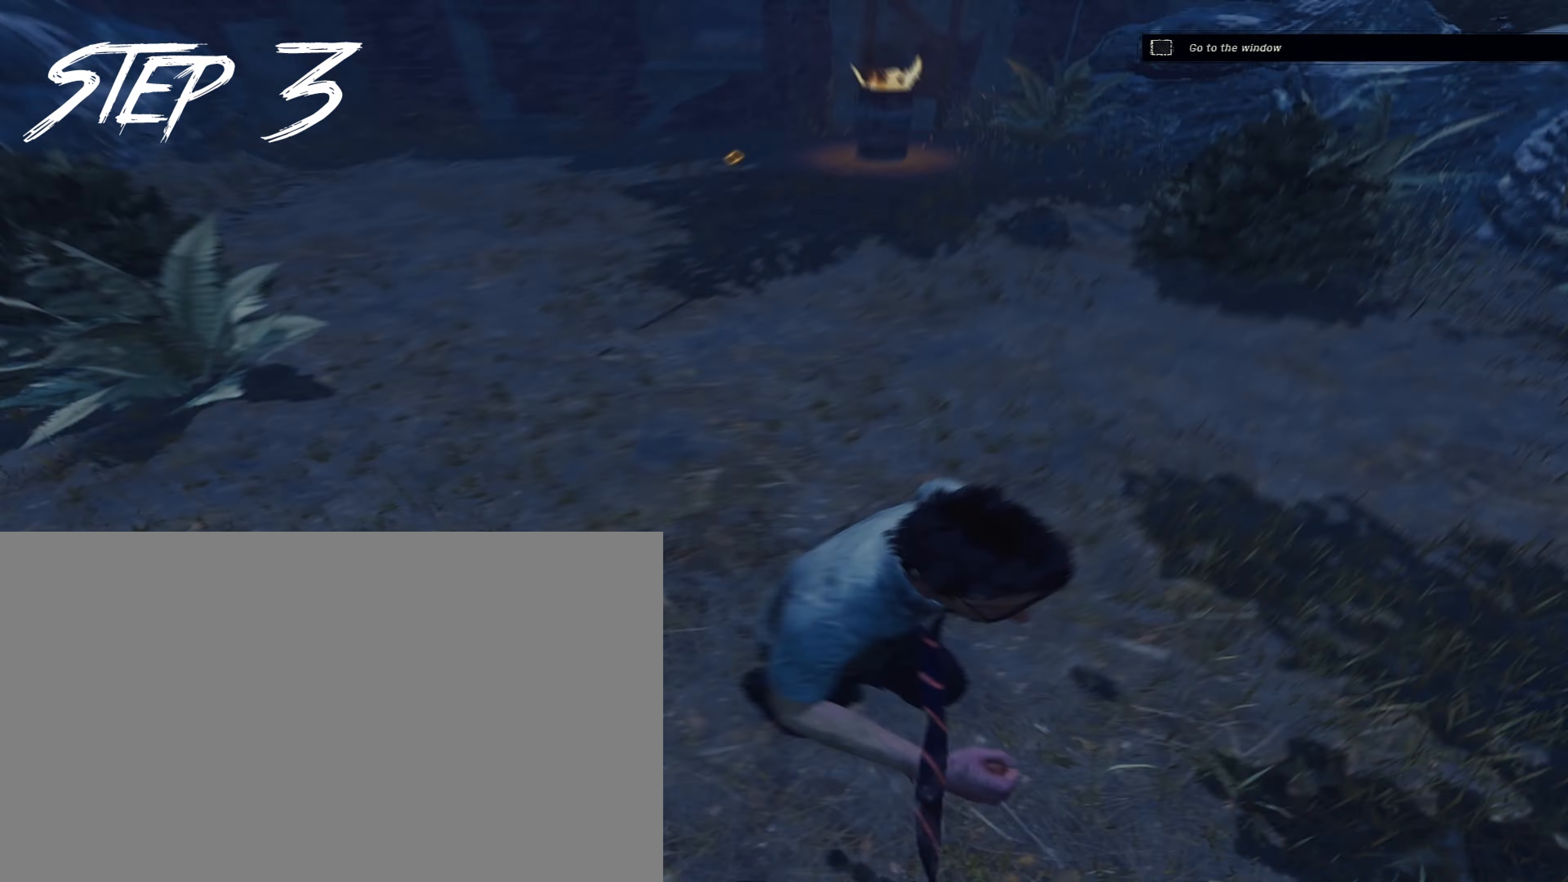
{"keys": ["a", "shift"], "mouse": [], "events": [[17, "a", "up"], [17, "s", "up"], [67, "a", "down"], [67, "w", "down"], [117, "d", "up"], [200, "w", "up"], [250, "s", "down"], [300, "a", "up"], [300, "d", "down"], [350, "s", "up"], [400, "a", "down"], [400, "w", "down"], [433, "d", "up"], [483, "w", "up"]]}
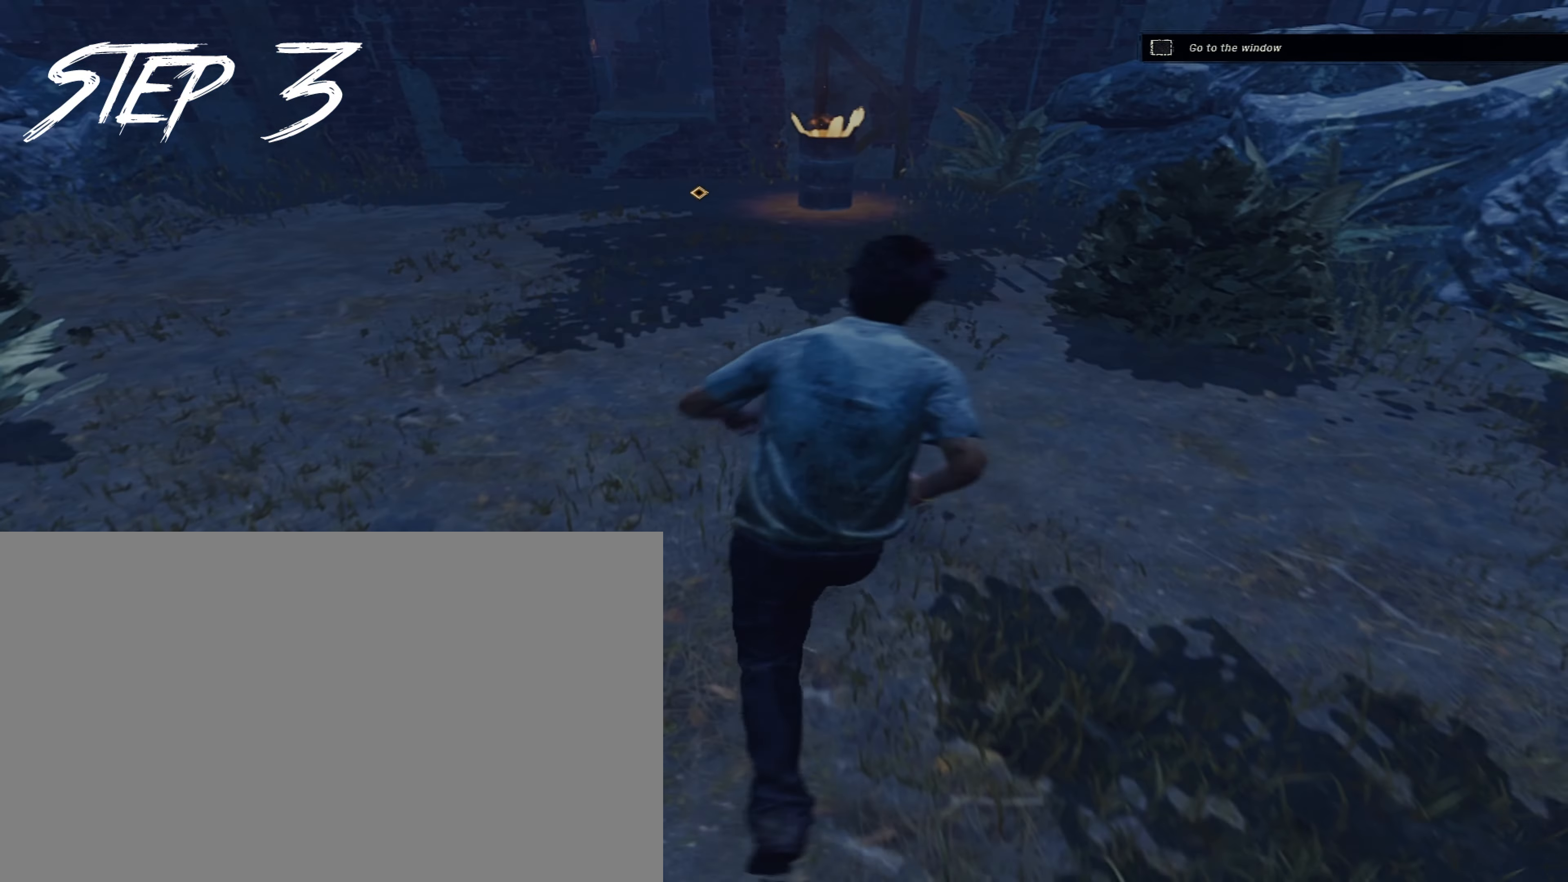
{"keys": [], "mouse": [], "events": [[83, "s", "down"], [133, "d", "down"], [167, "a", "up"], [167, "s", "up"], [217, "a", "down"], [217, "w", "down"], [267, "d", "up"], [367, "a", "up"], [367, "w", "up"], [450, "shift", "up"]]}
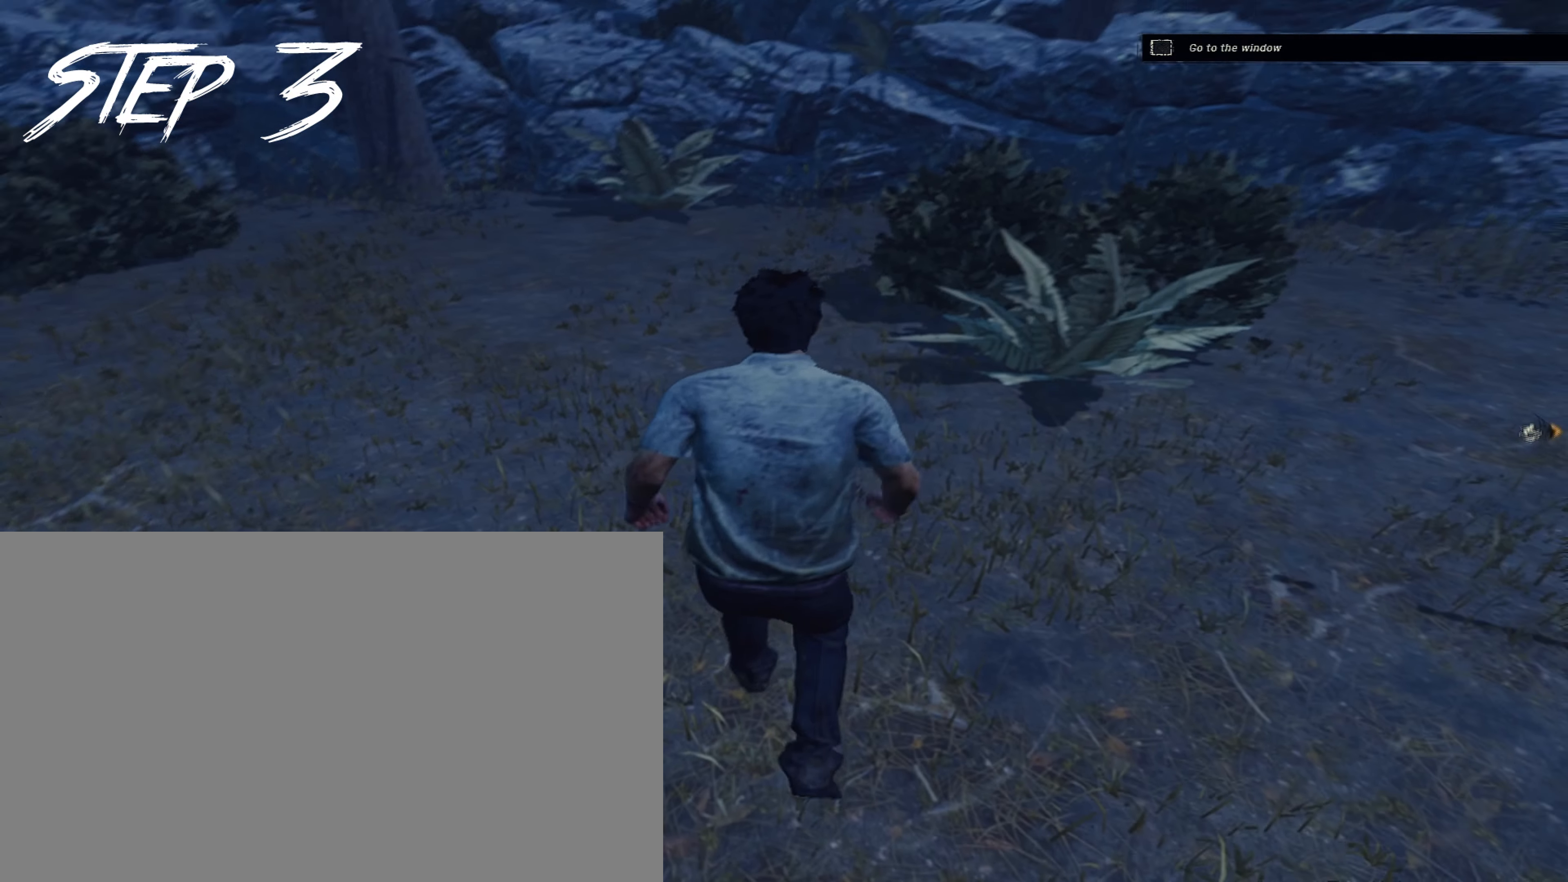
{"keys": [], "mouse": [], "events": []}
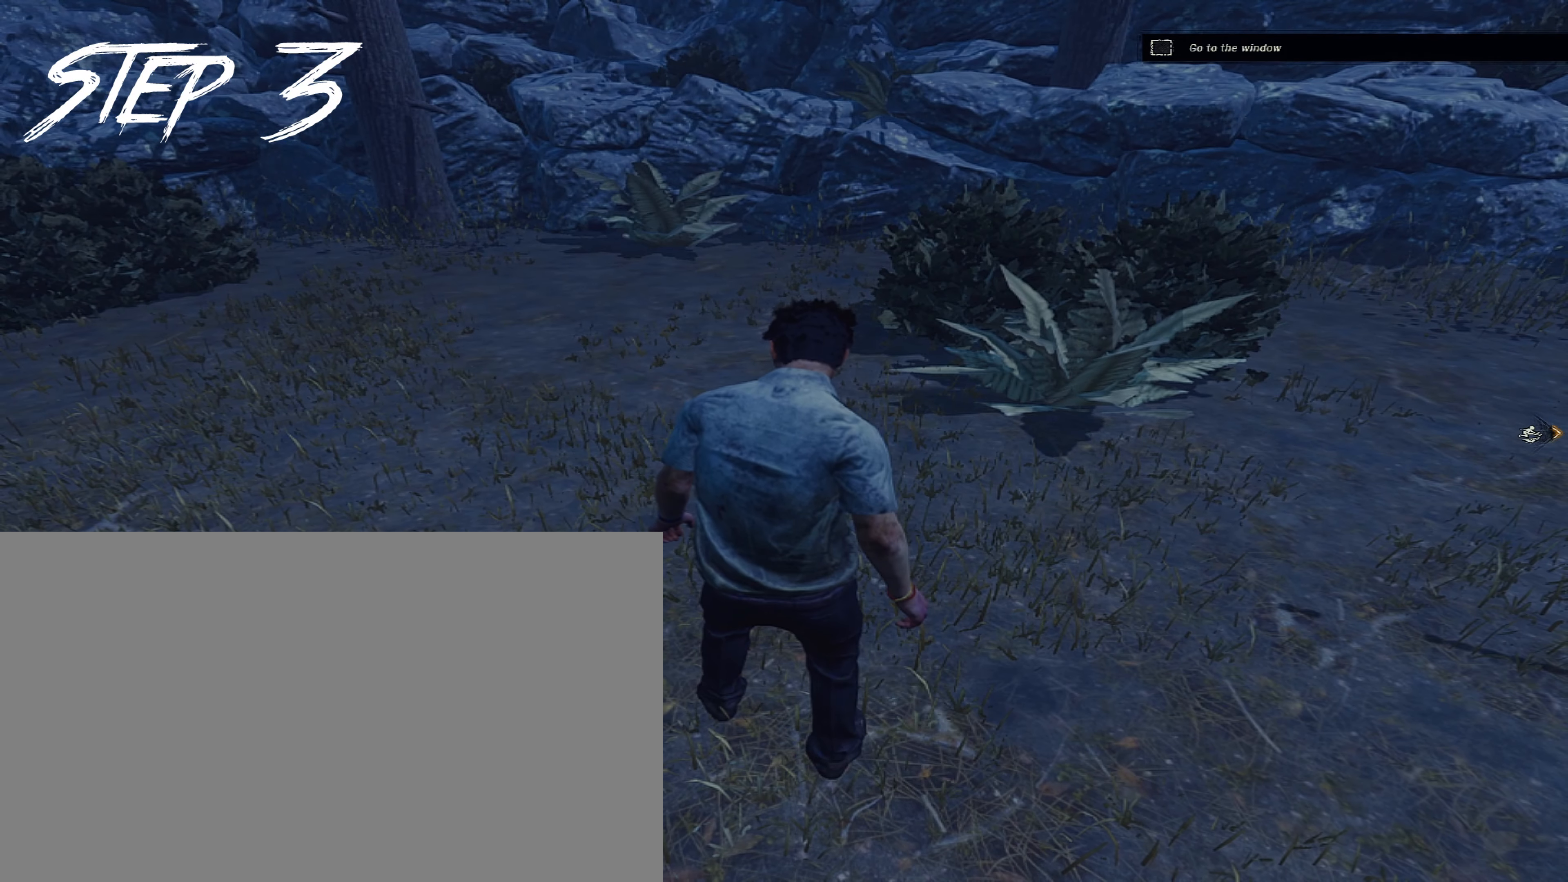
{"keys": [], "mouse": [], "events": []}
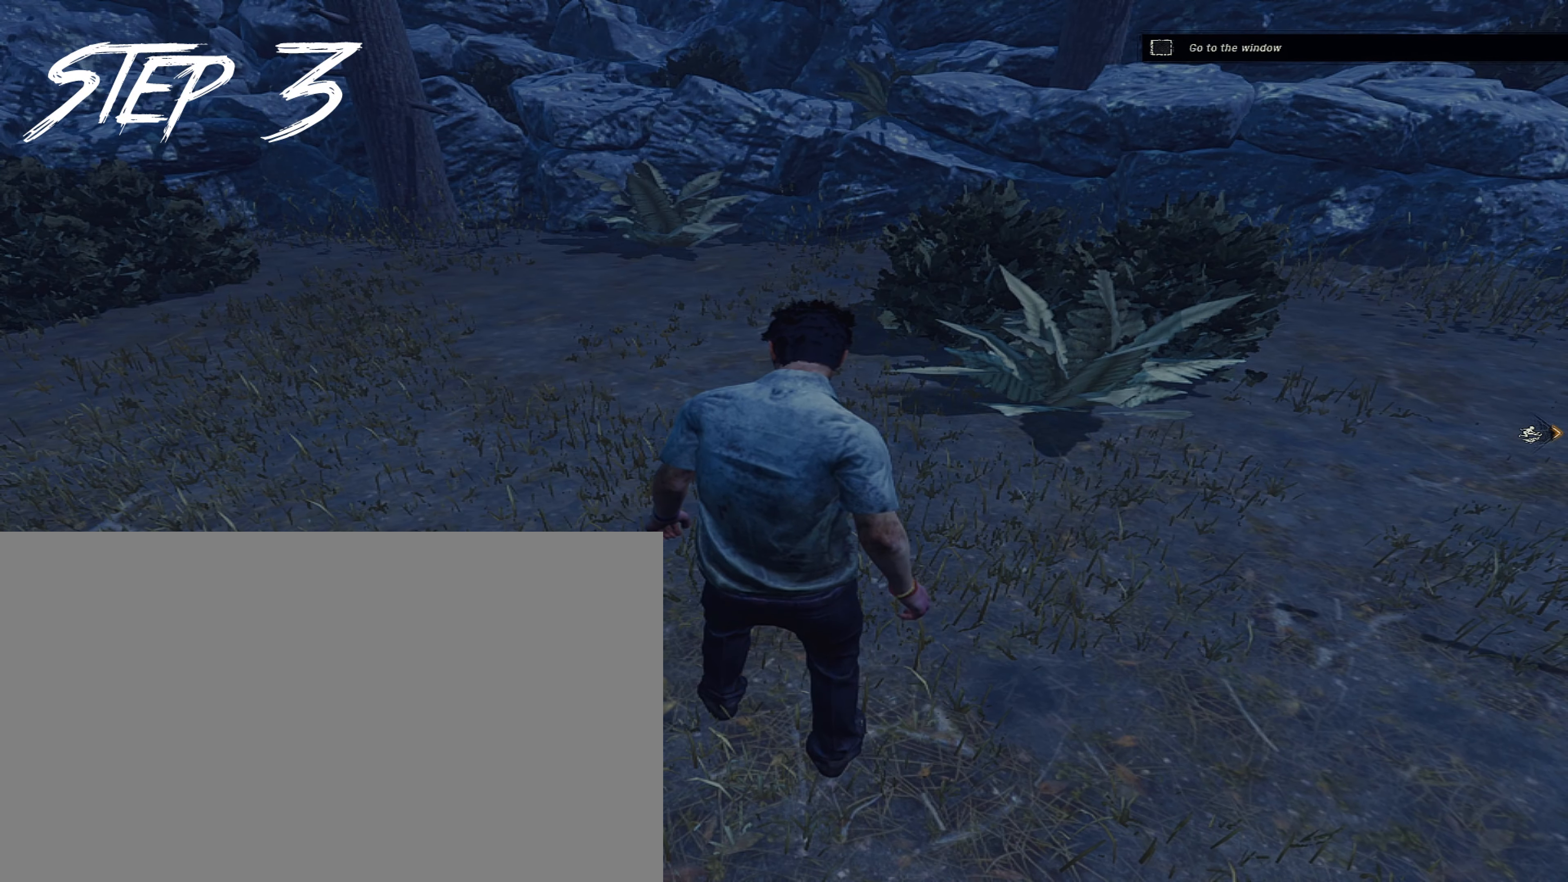
{"keys": ["d", "w"], "mouse": [], "events": [[367, "d", "down"], [367, "mouse_right", "down"], [450, "mouse_right", "up"], [500, "w", "down"]]}
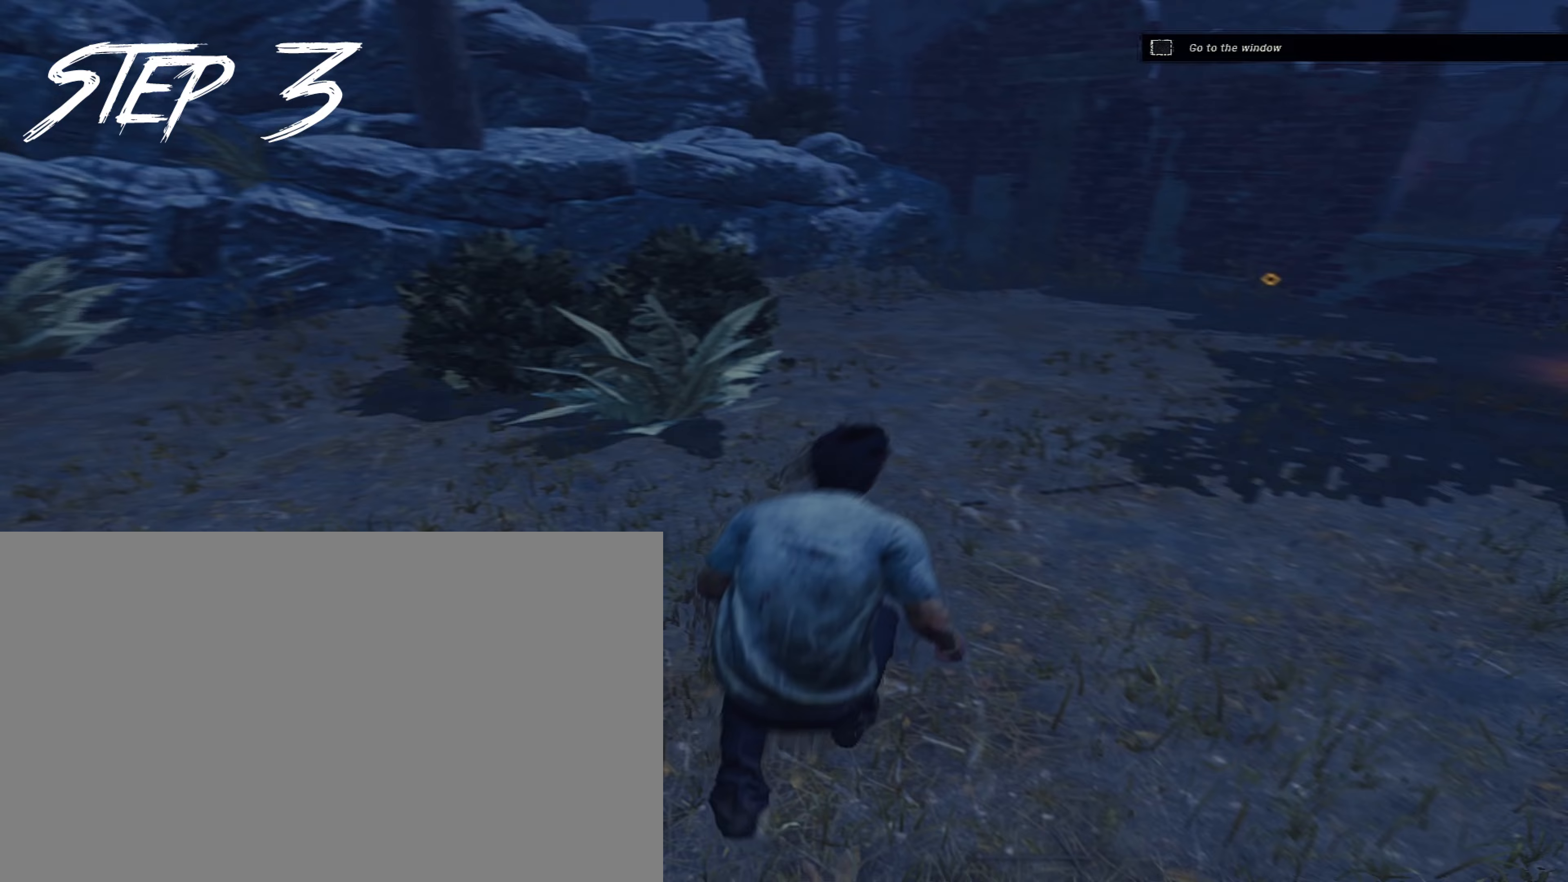
{"keys": [], "mouse": [], "events": [[50, "d", "up"], [100, "w", "up"], [183, "d", "down"], [183, "mouse_right", "down"], [283, "d", "up"], [283, "mouse_right", "up"]]}
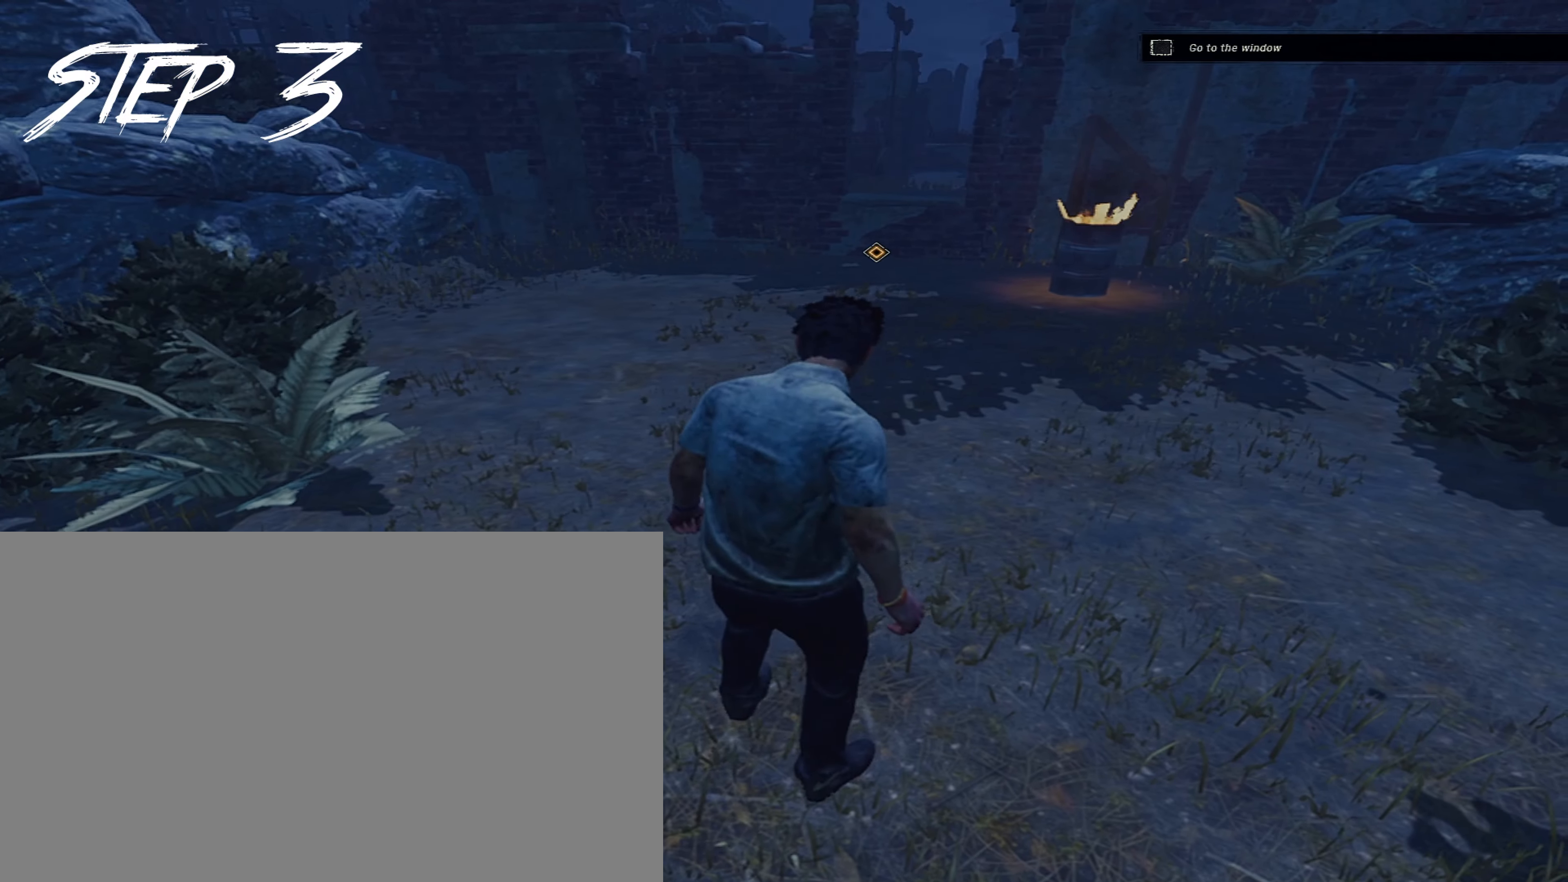
{"keys": [], "mouse": [], "events": [[67, "mouse_right", "down"], [117, "mouse_right", "up"], [200, "mouse_right", "down"], [300, "mouse_right", "up"]]}
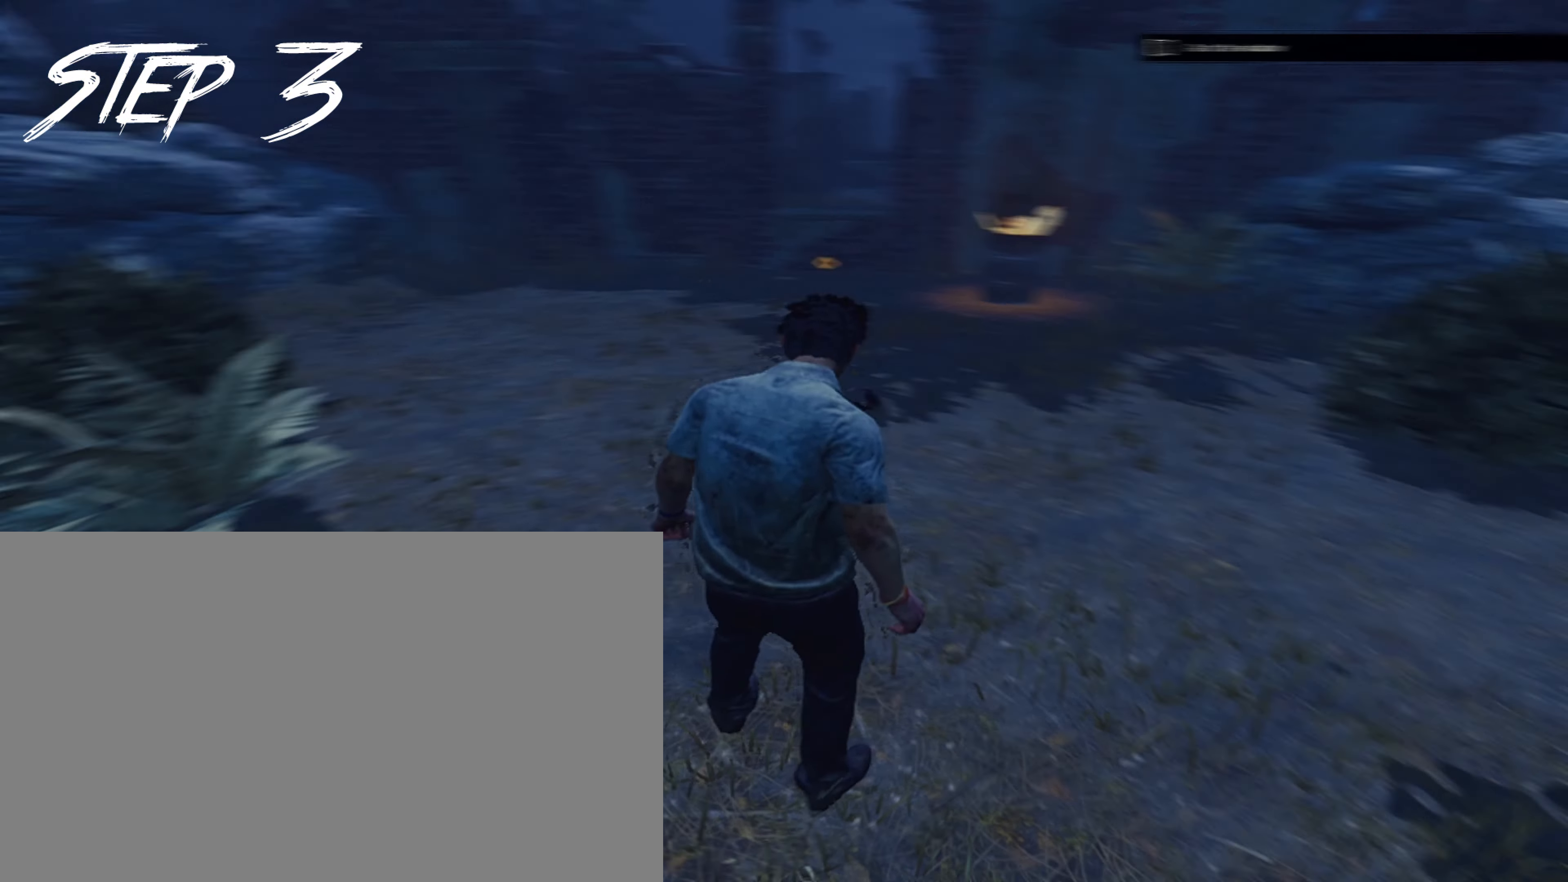
{"keys": ["a", "shift", "w"], "mouse": [], "events": [[83, "d", "down"], [267, "w", "down"], [500, "a", "down"], [500, "d", "up"], [500, "shift", "down"]]}
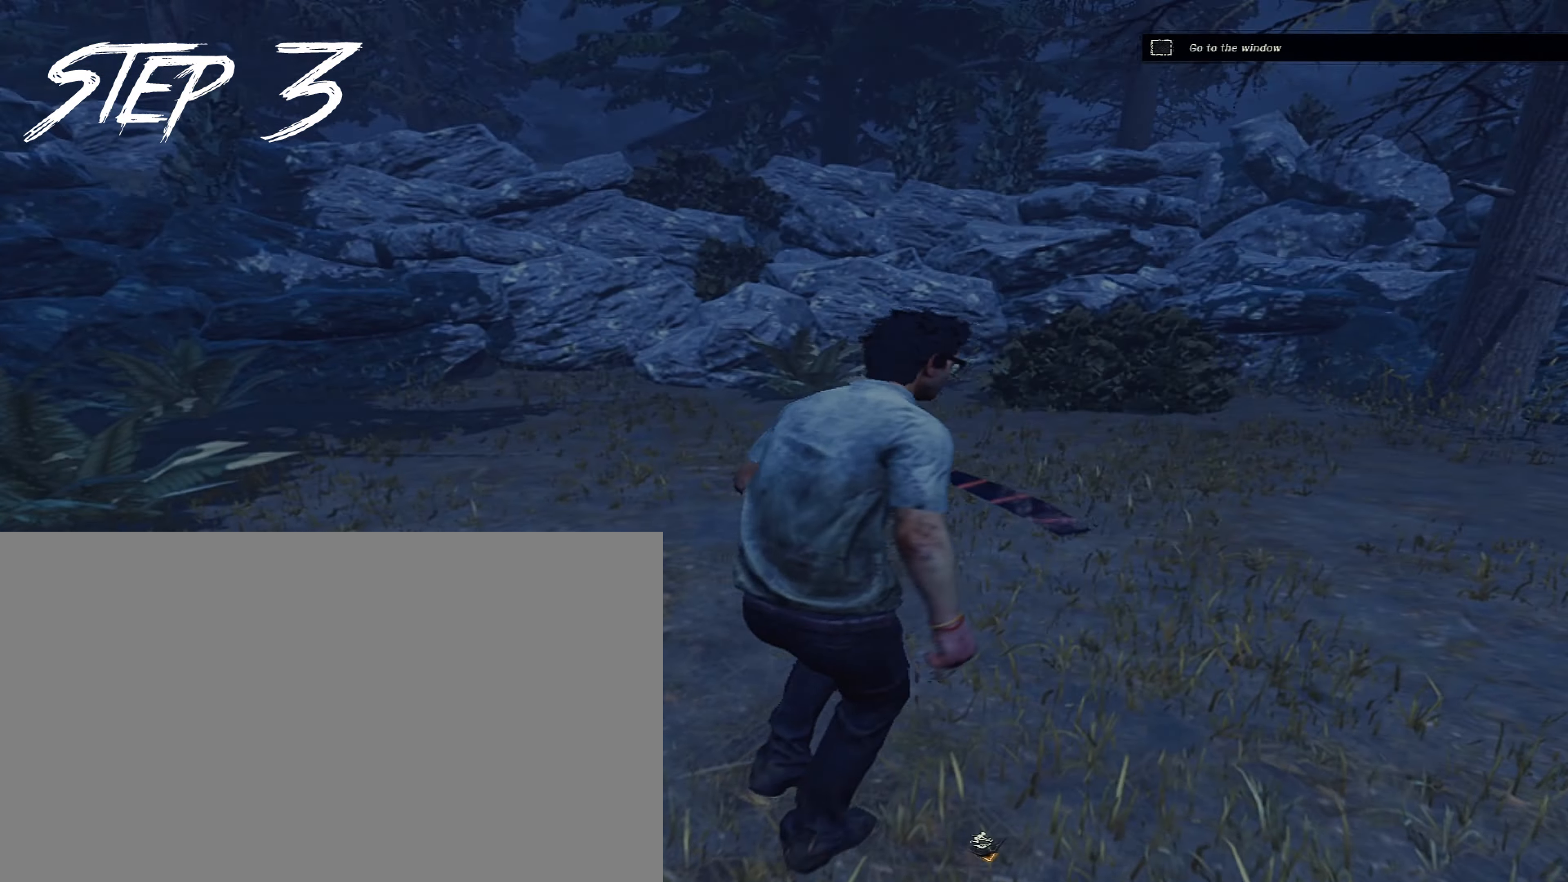
{"keys": ["w"], "mouse": [], "events": [[100, "a", "up"], [233, "shift", "up"], [333, "d", "down"], [433, "d", "up"]]}
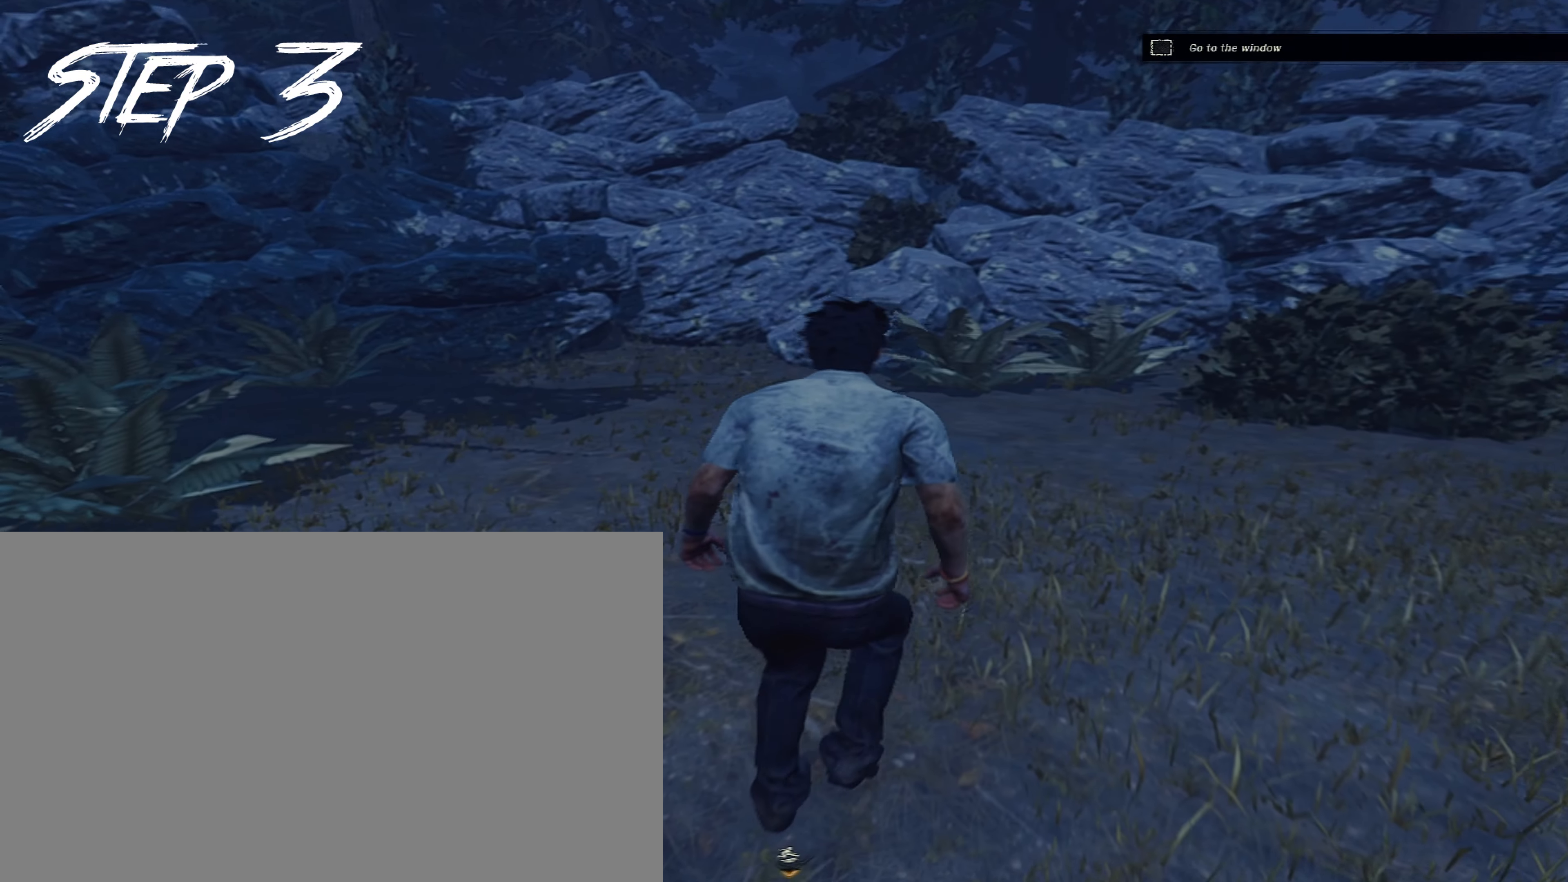
{"keys": ["shift", "w"], "mouse": [], "events": [[433, "shift", "down"]]}
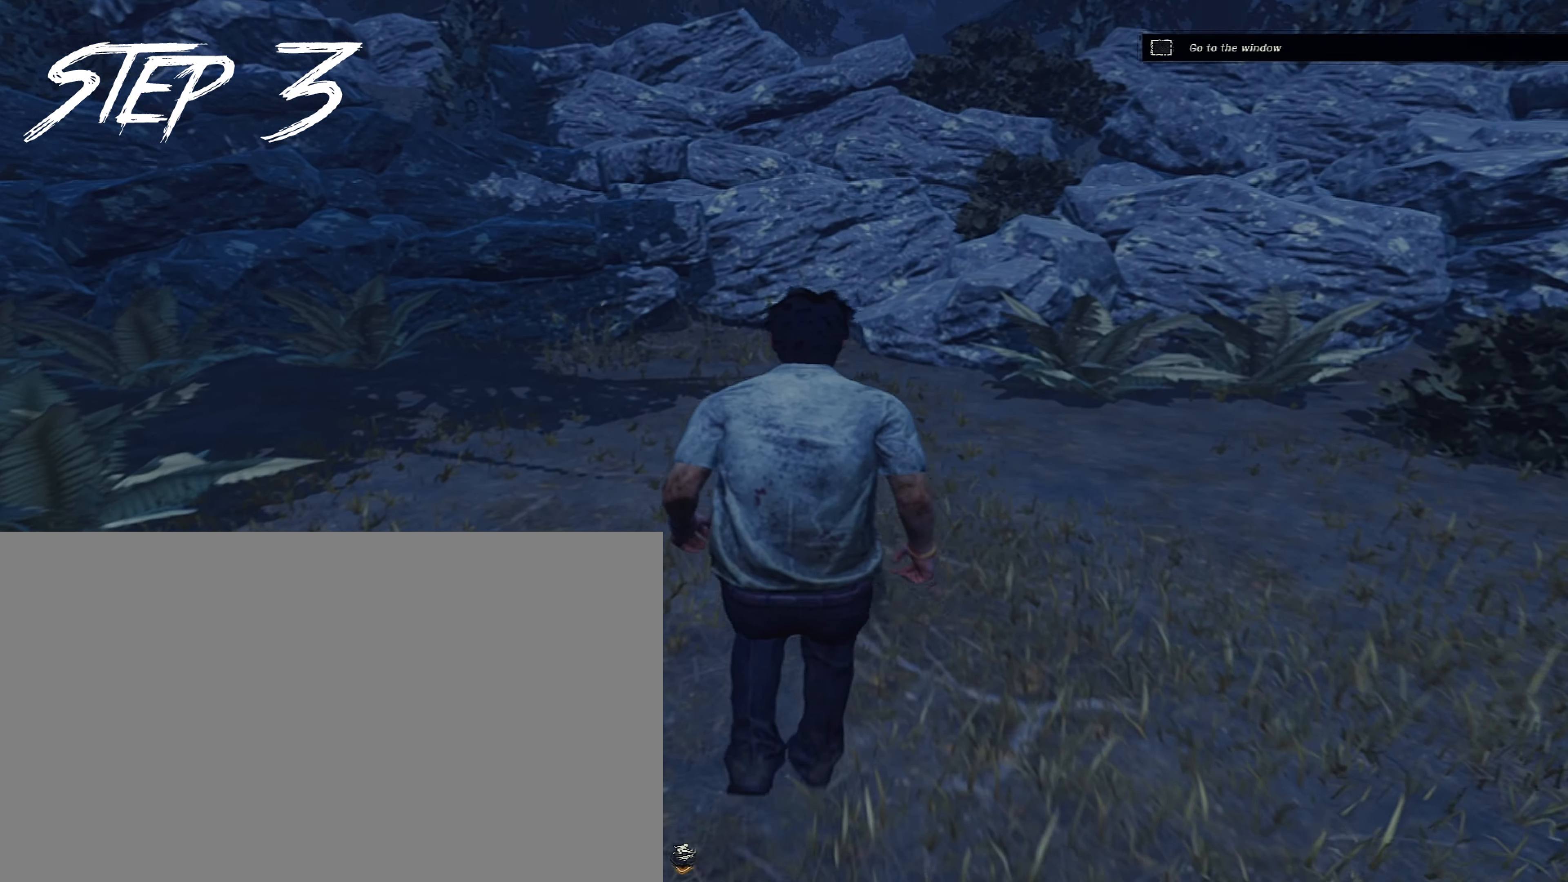
{"keys": ["d", "s", "shift"], "mouse": [], "events": [[267, "a", "down"], [317, "w", "up"], [417, "s", "down"], [450, "d", "down"], [500, "a", "up"]]}
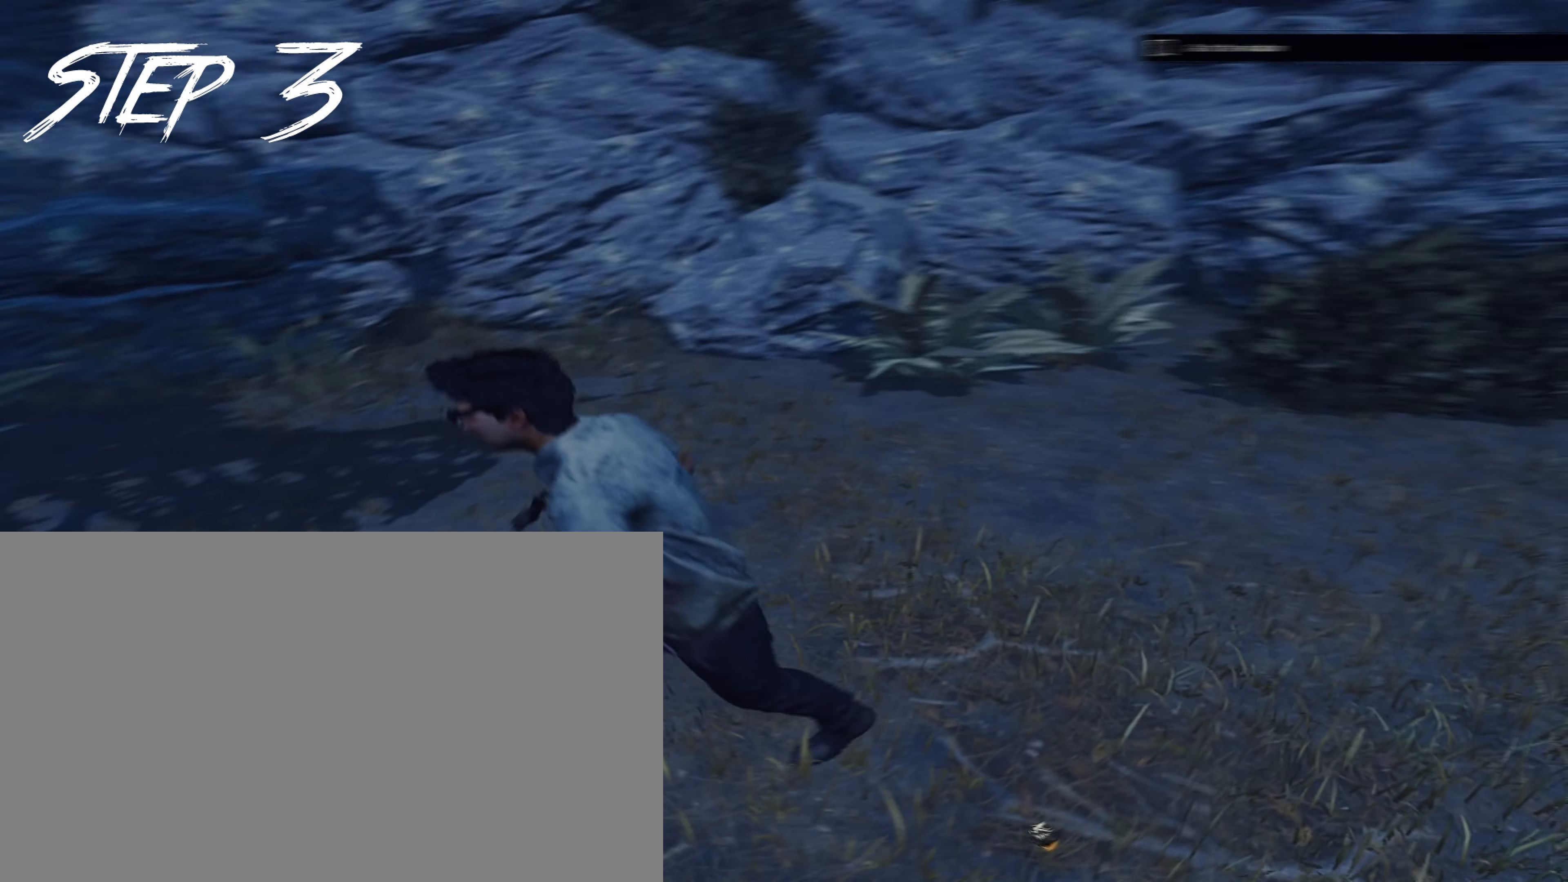
{"keys": ["w"], "mouse": [], "events": [[50, "s", "up"], [150, "shift", "up"], [233, "w", "down"], [467, "d", "up"]]}
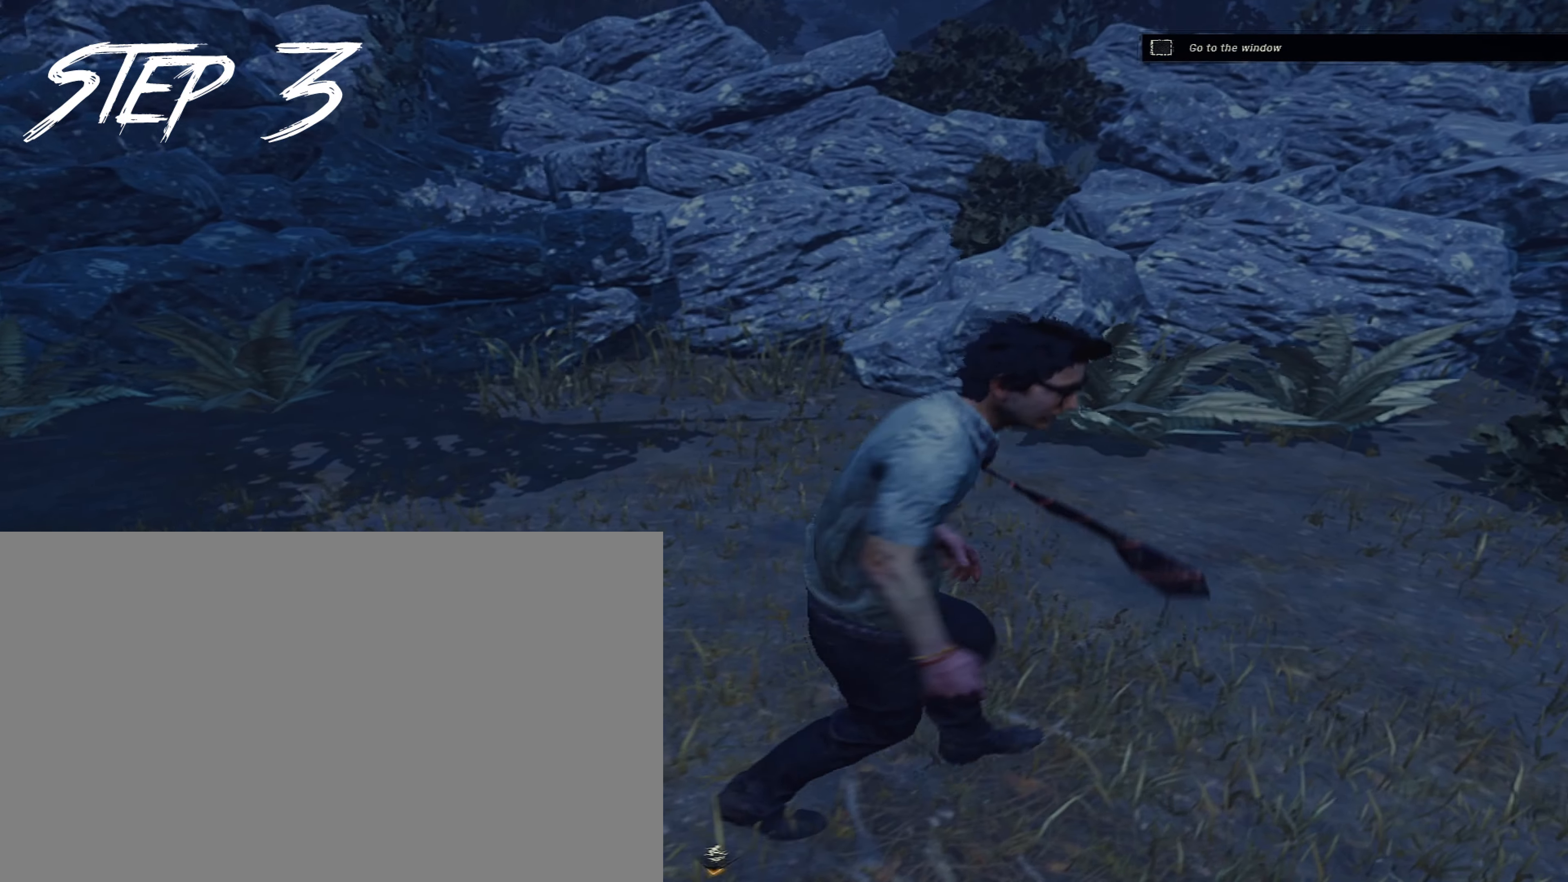
{"keys": [], "mouse": [], "events": [[67, "a", "down"], [167, "w", "up"], [250, "a", "up"]]}
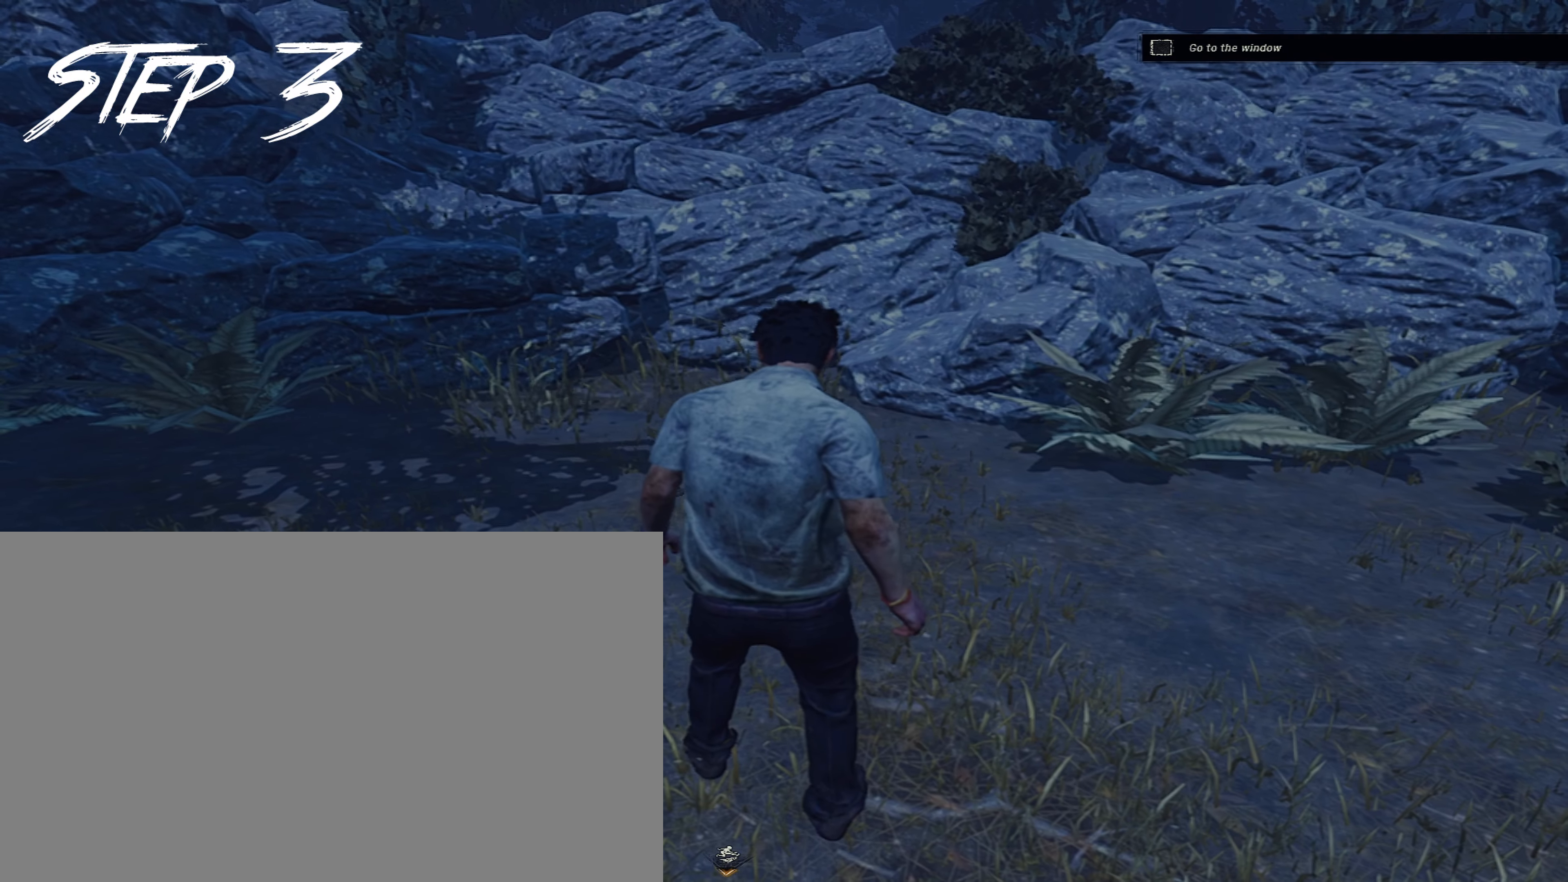
{"keys": [], "mouse": [], "events": []}
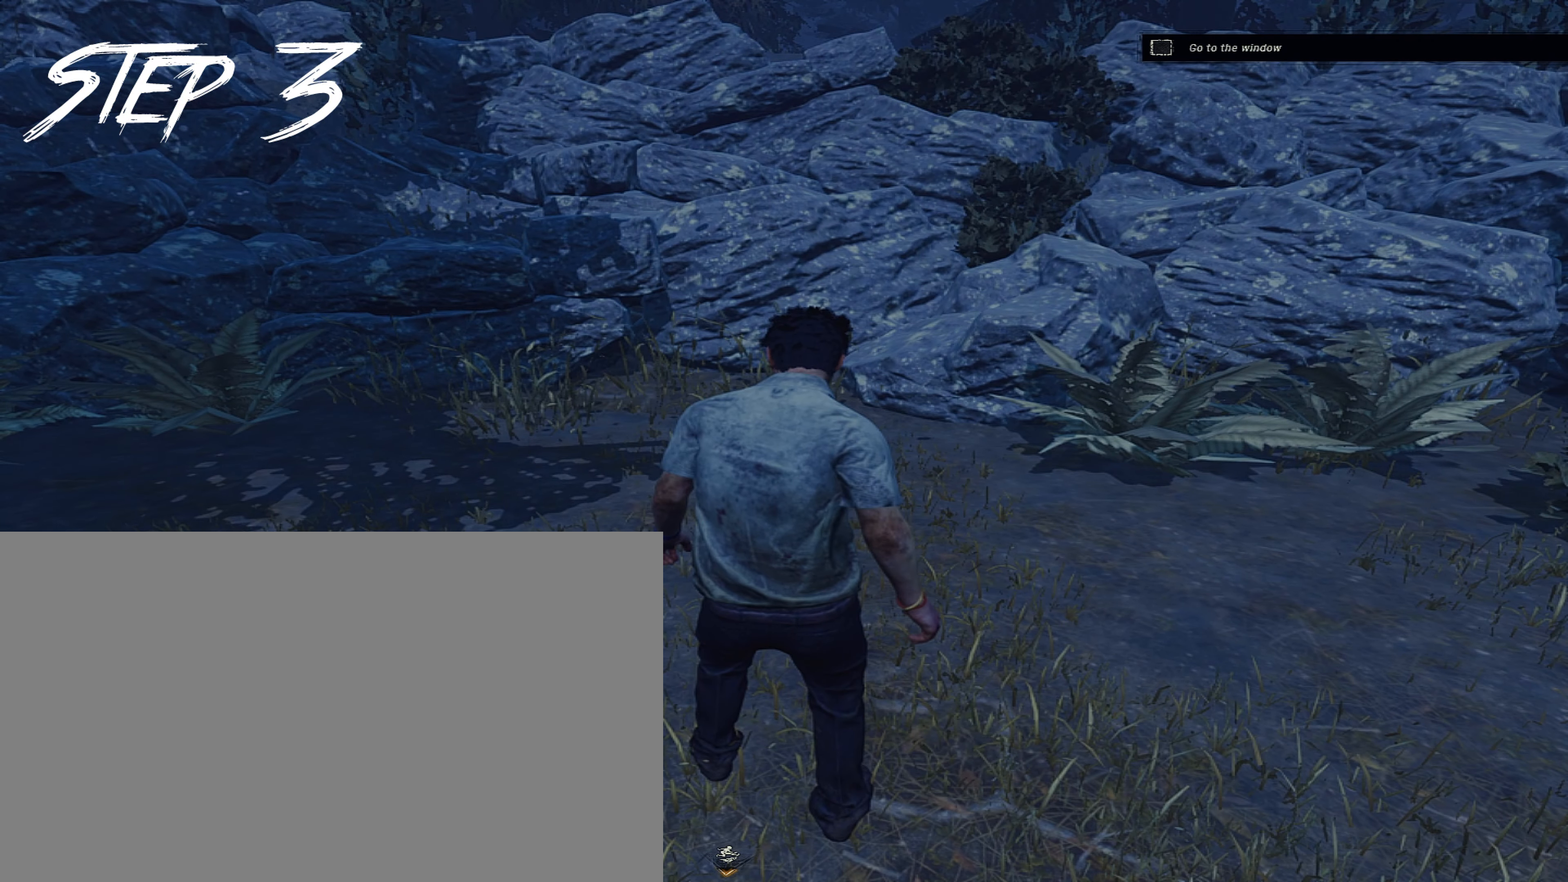
{"keys": [], "mouse": [], "events": [[233, "w", "down"], [333, "w", "up"]]}